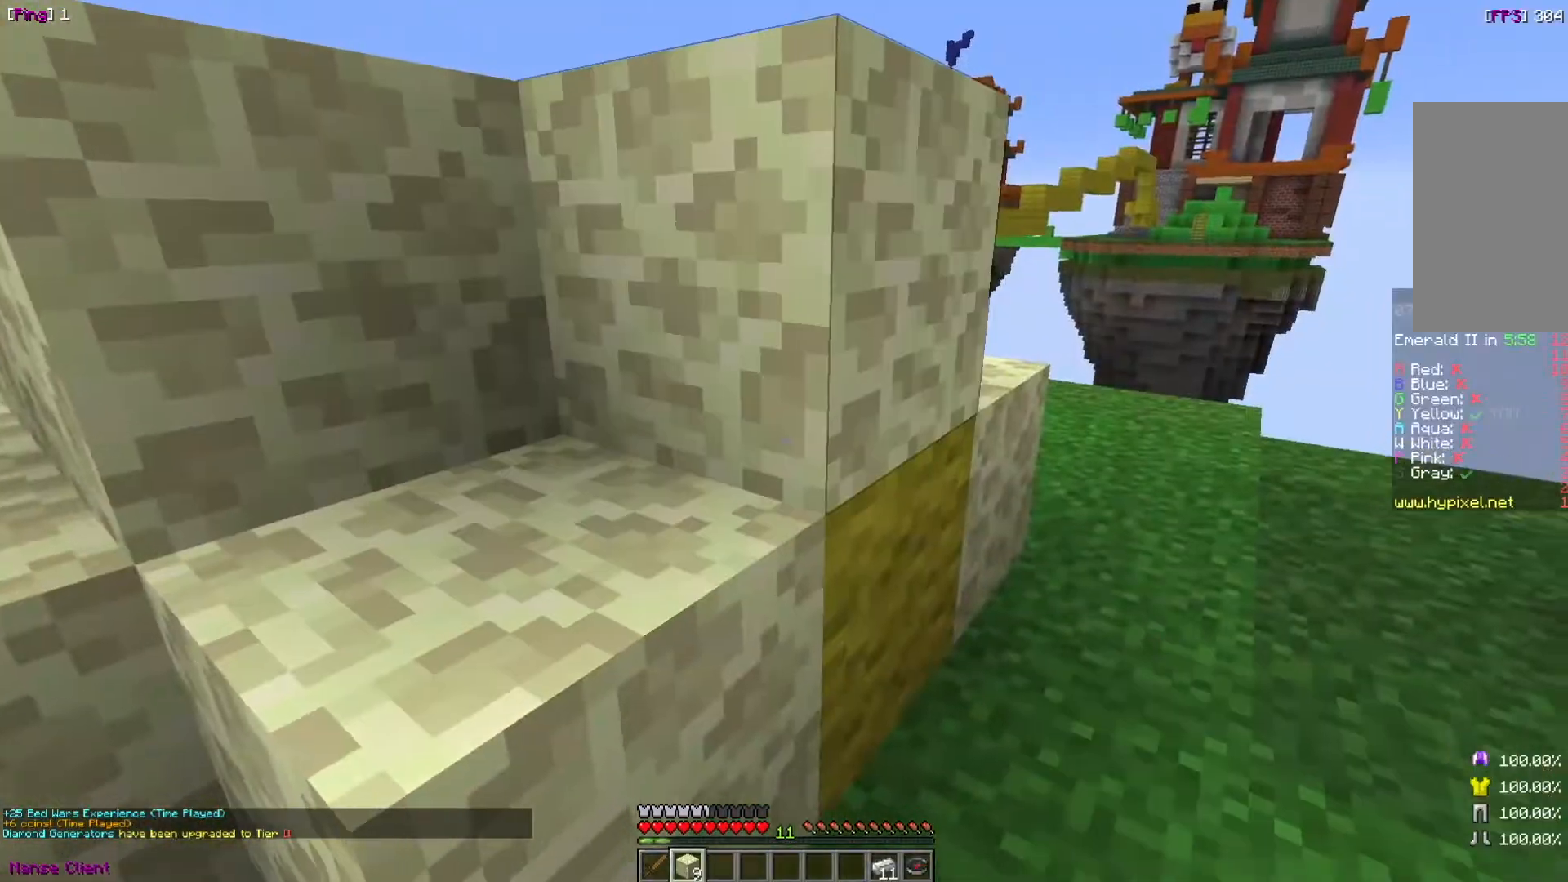
Gameplay with keyboard and mouse; each line is a JSON object with the keys and mouse buttons held at the frame after it. "events" lists presses ("down") and releases ("up") of "a", "d", "s", "w", "mouse_left" and "mouse_right" between this image and that frame as [ms after this image, input, new state], when the widget could be followed in between. "mouse_left", "mouse_right" = the "left", "right" buttons of the "mouse" list. No other keys are recorded. Fast repeated clicks can show as one long hold. Mouse movement is not recorded.
{"keys": [], "mouse": [], "events": [[33, "s", "down"], [66, "d", "down"], [66, "mouse_right", "up"], [66, "s", "up"], [267, "d", "up"]]}
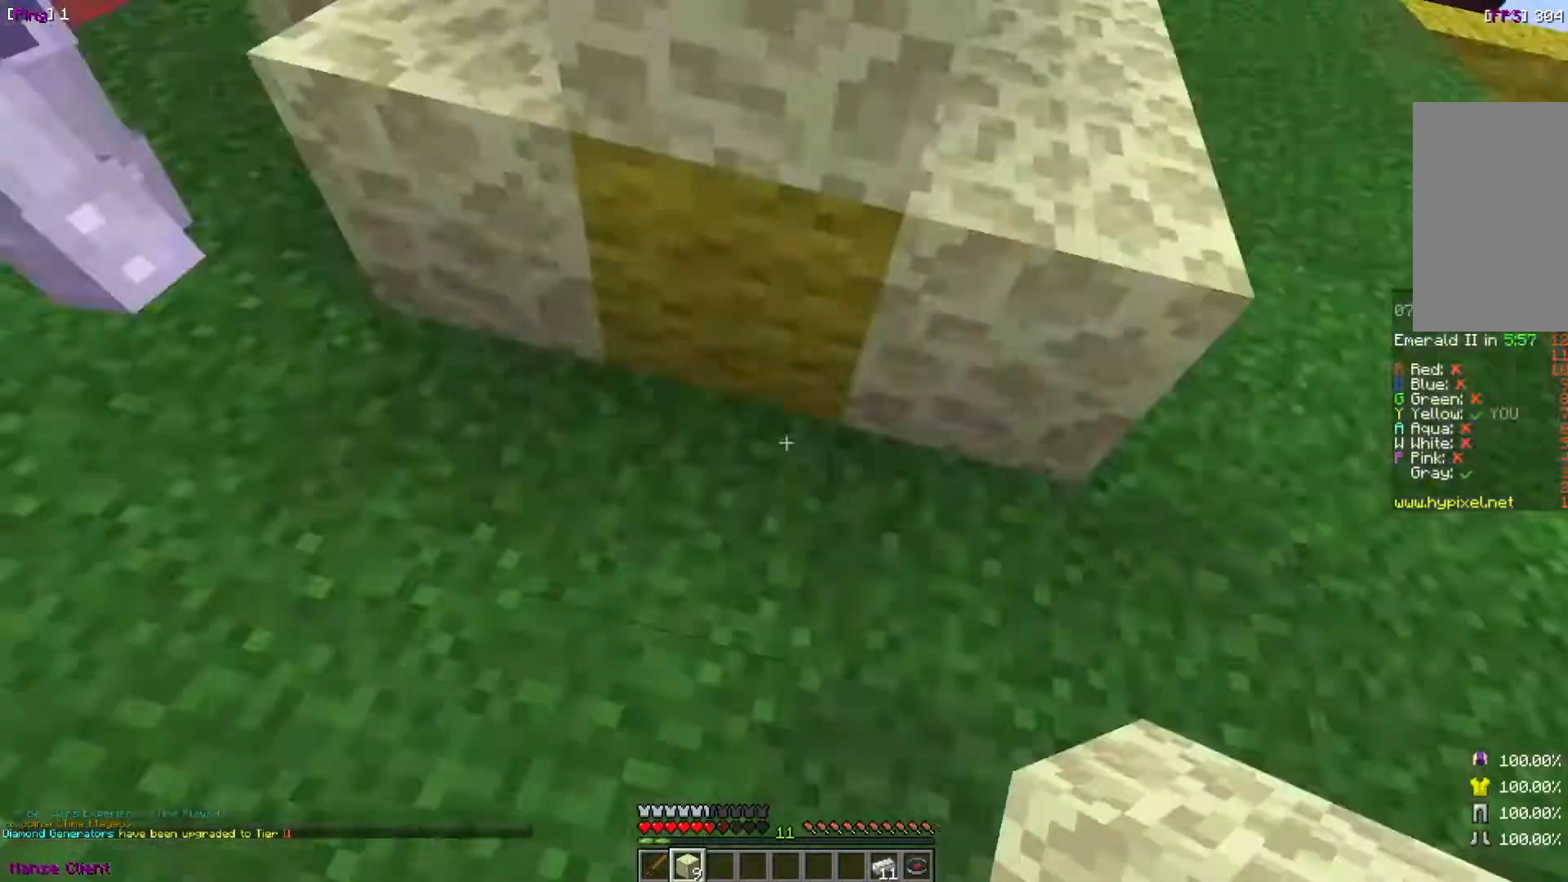
{"keys": ["a", "w"], "mouse": [], "events": [[267, "a", "down"], [434, "w", "down"]]}
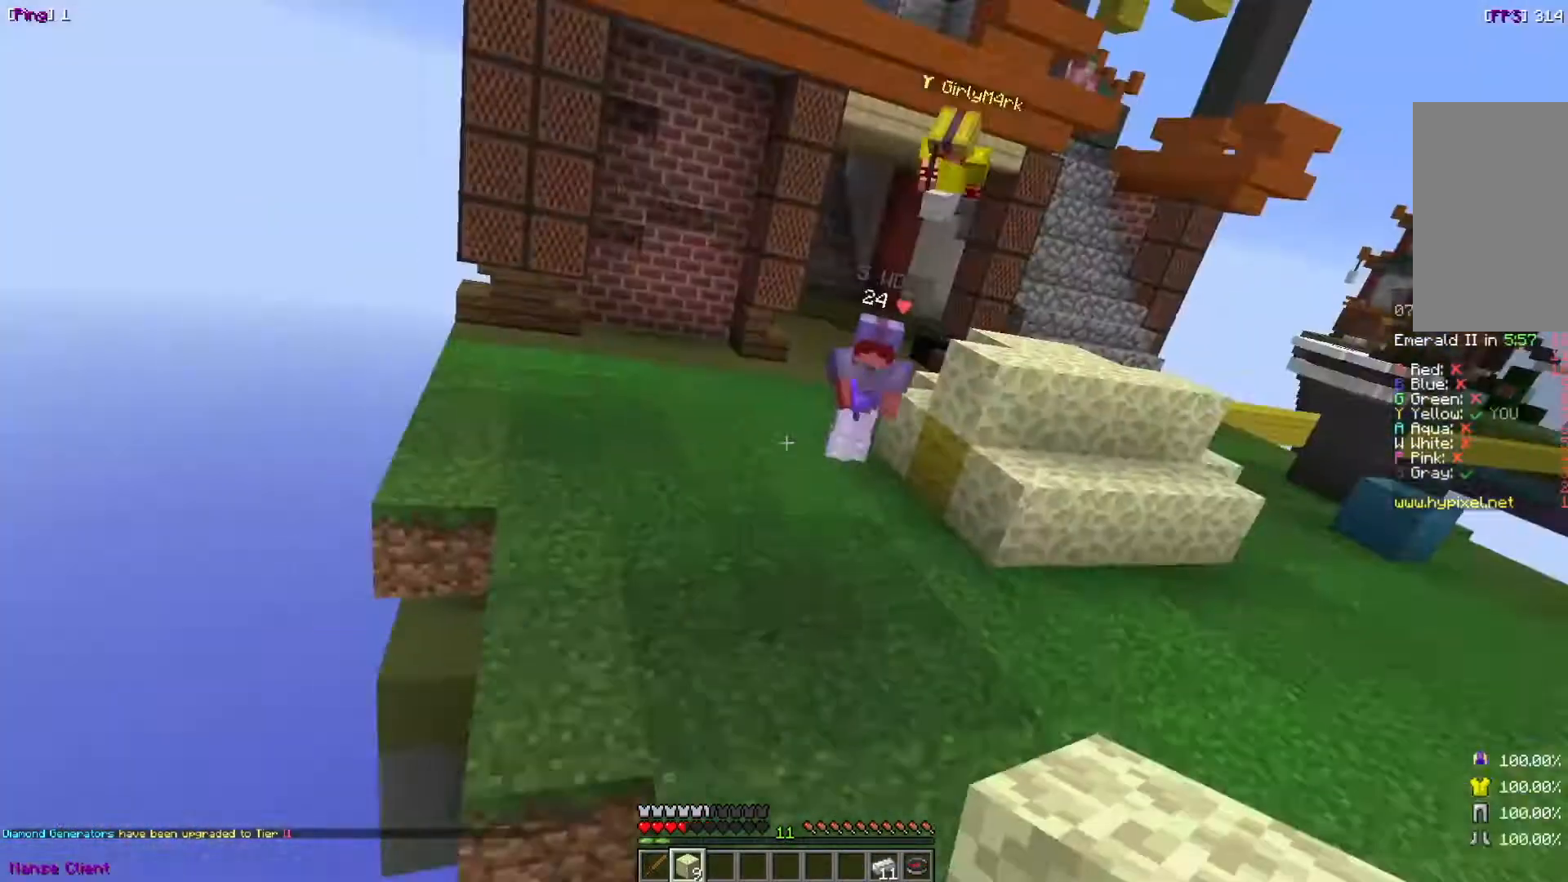
{"keys": [], "mouse": [], "events": [[133, "a", "up"], [433, "w", "up"]]}
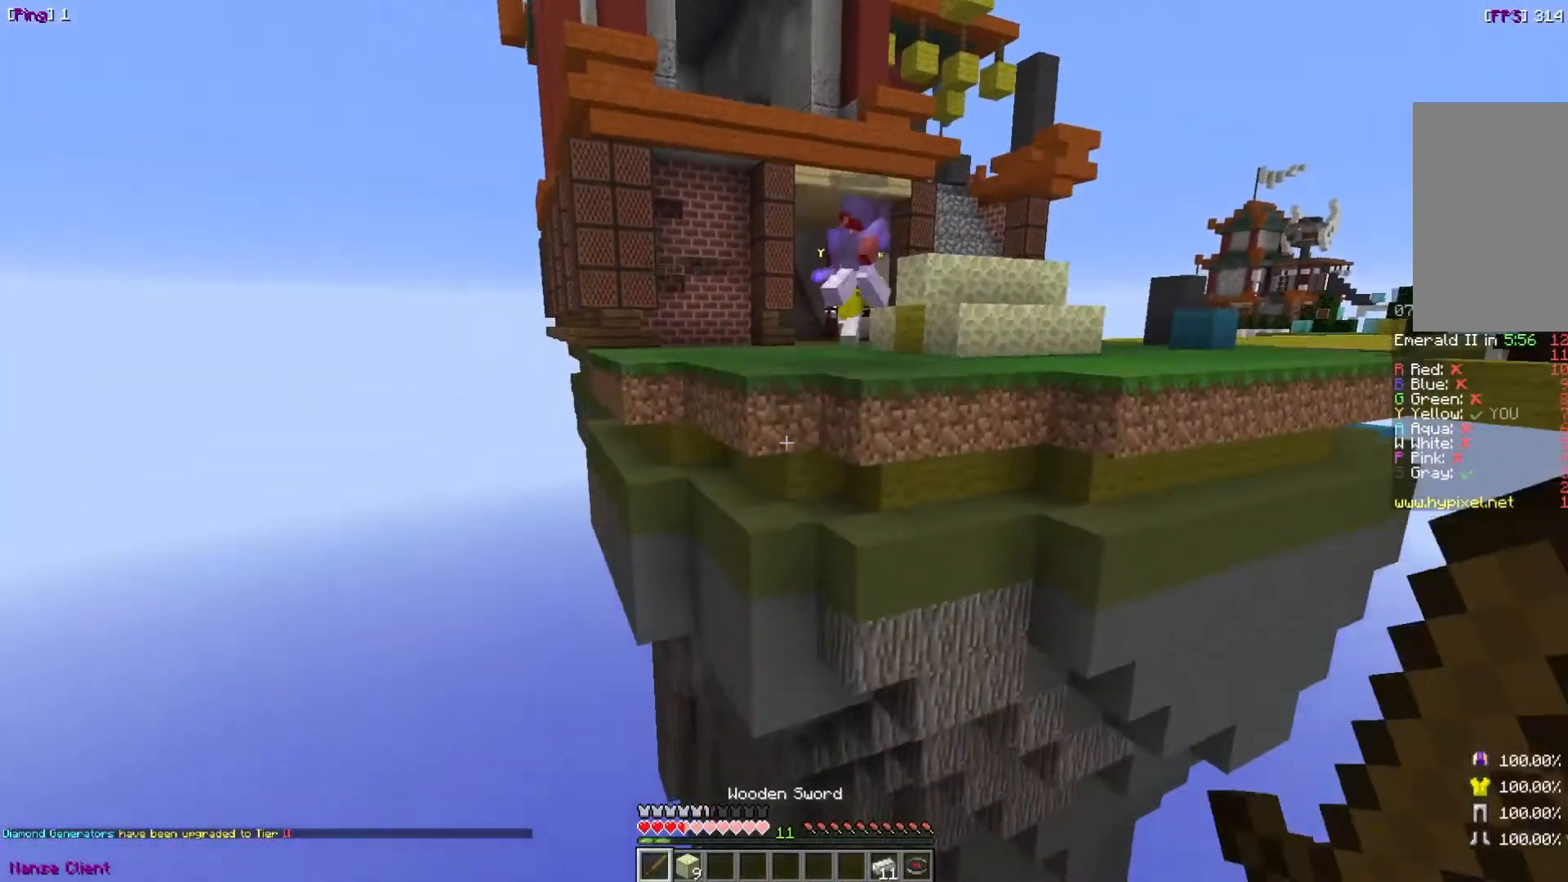
{"keys": [], "mouse": [], "events": []}
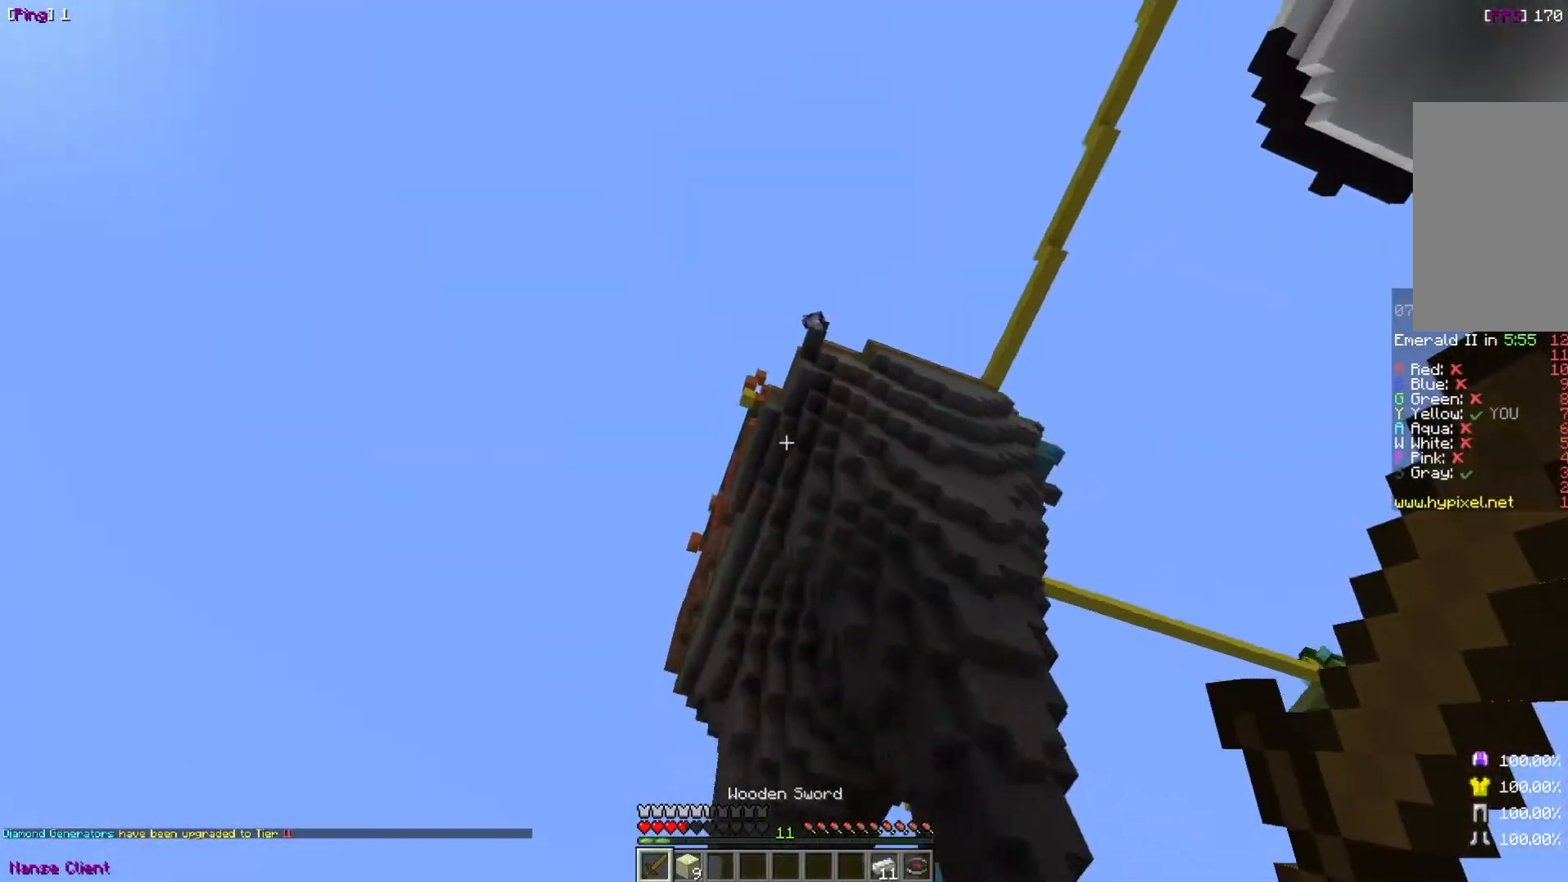
{"keys": [], "mouse": [], "events": []}
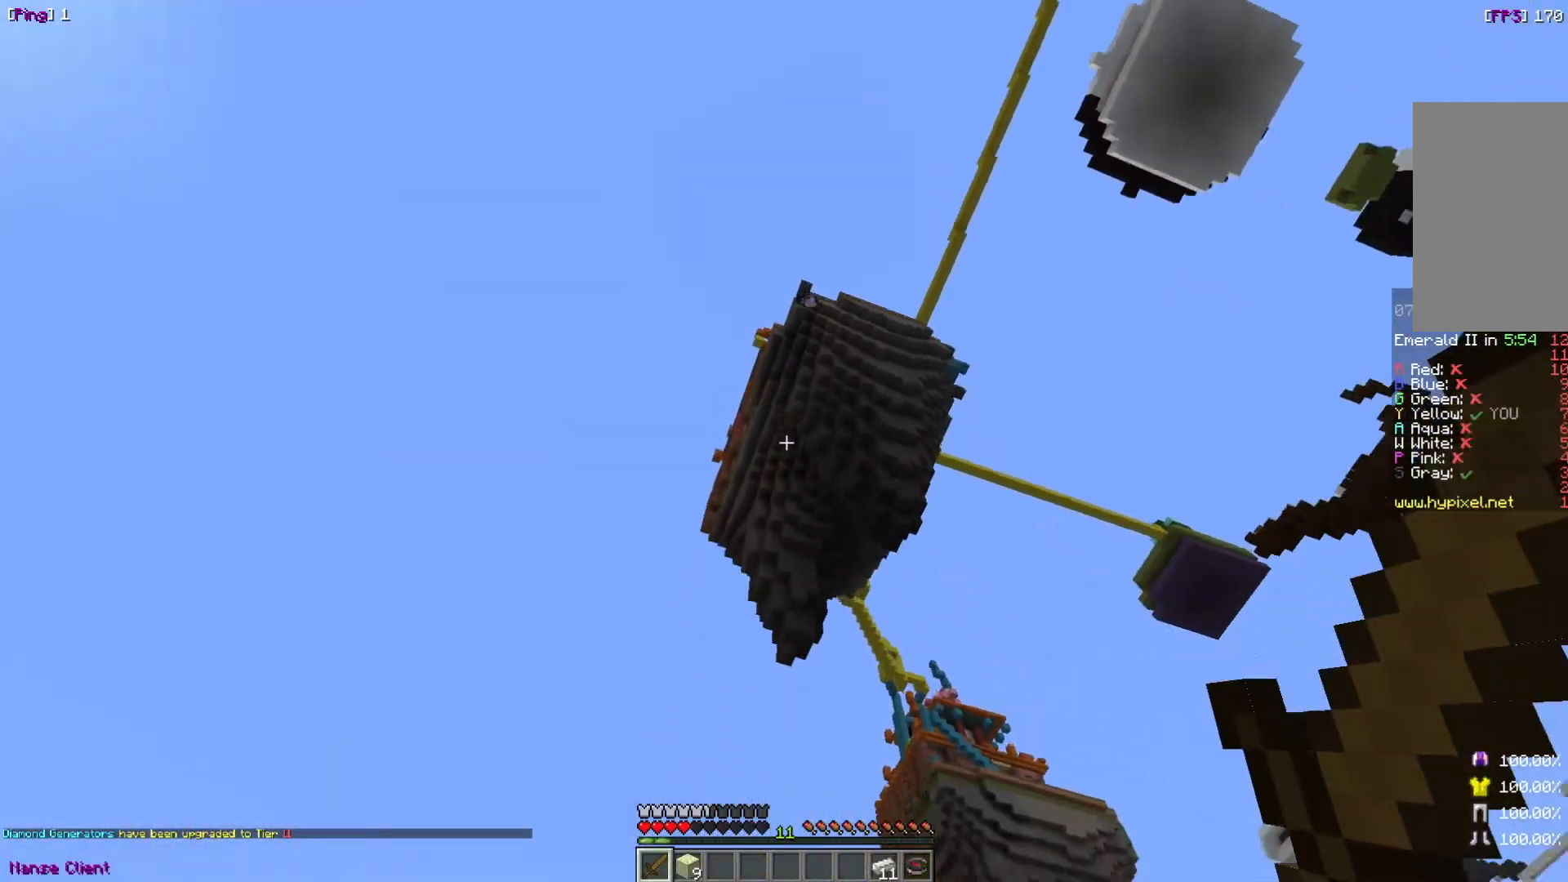
{"keys": [], "mouse": [], "events": []}
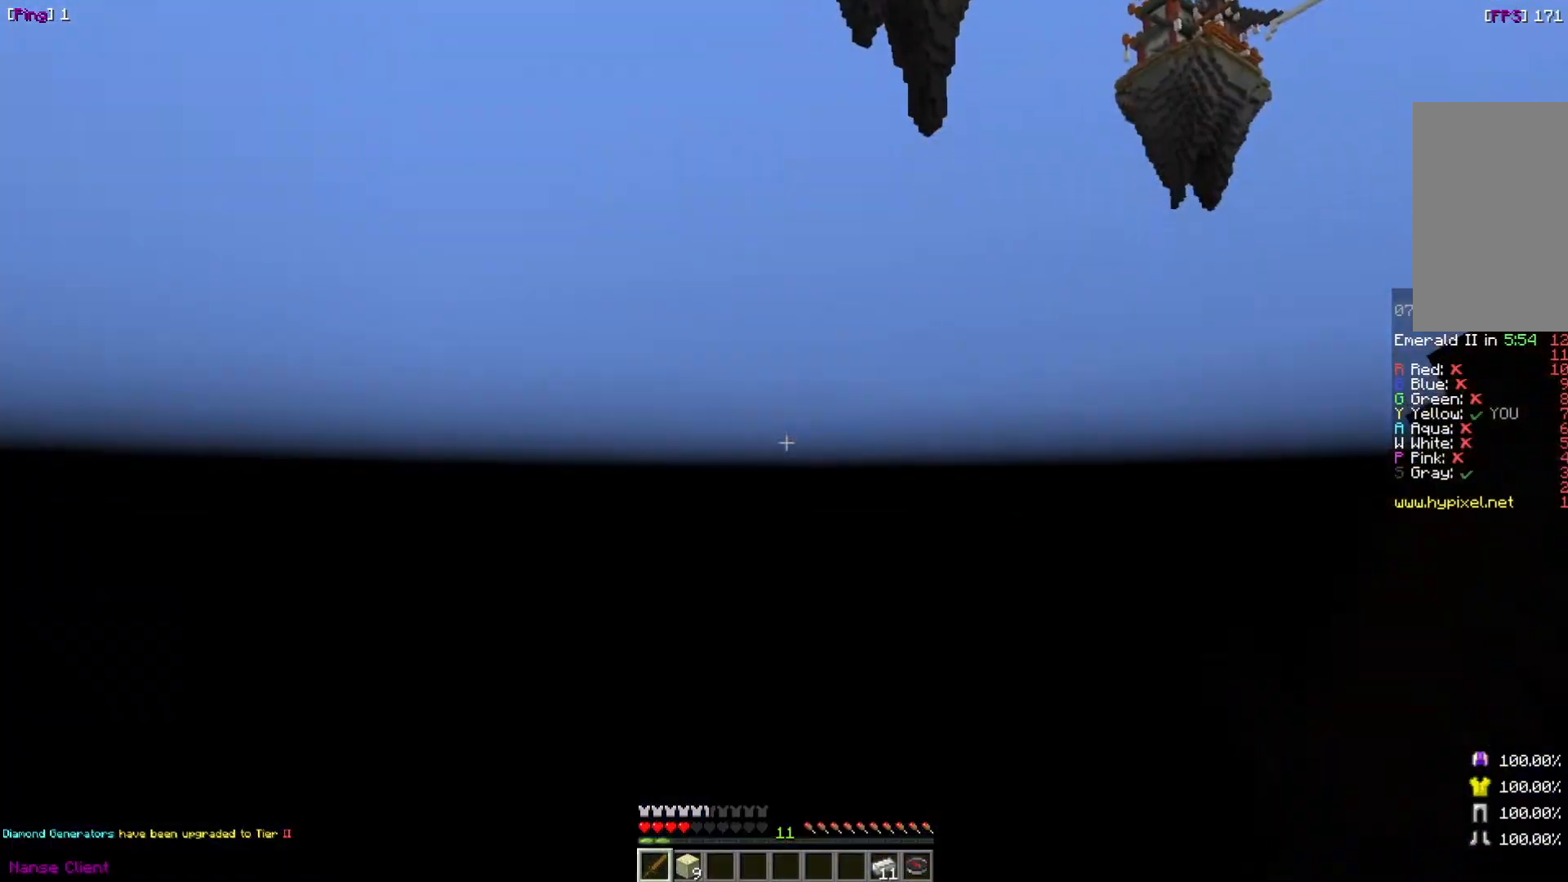
{"keys": [], "mouse": [], "events": []}
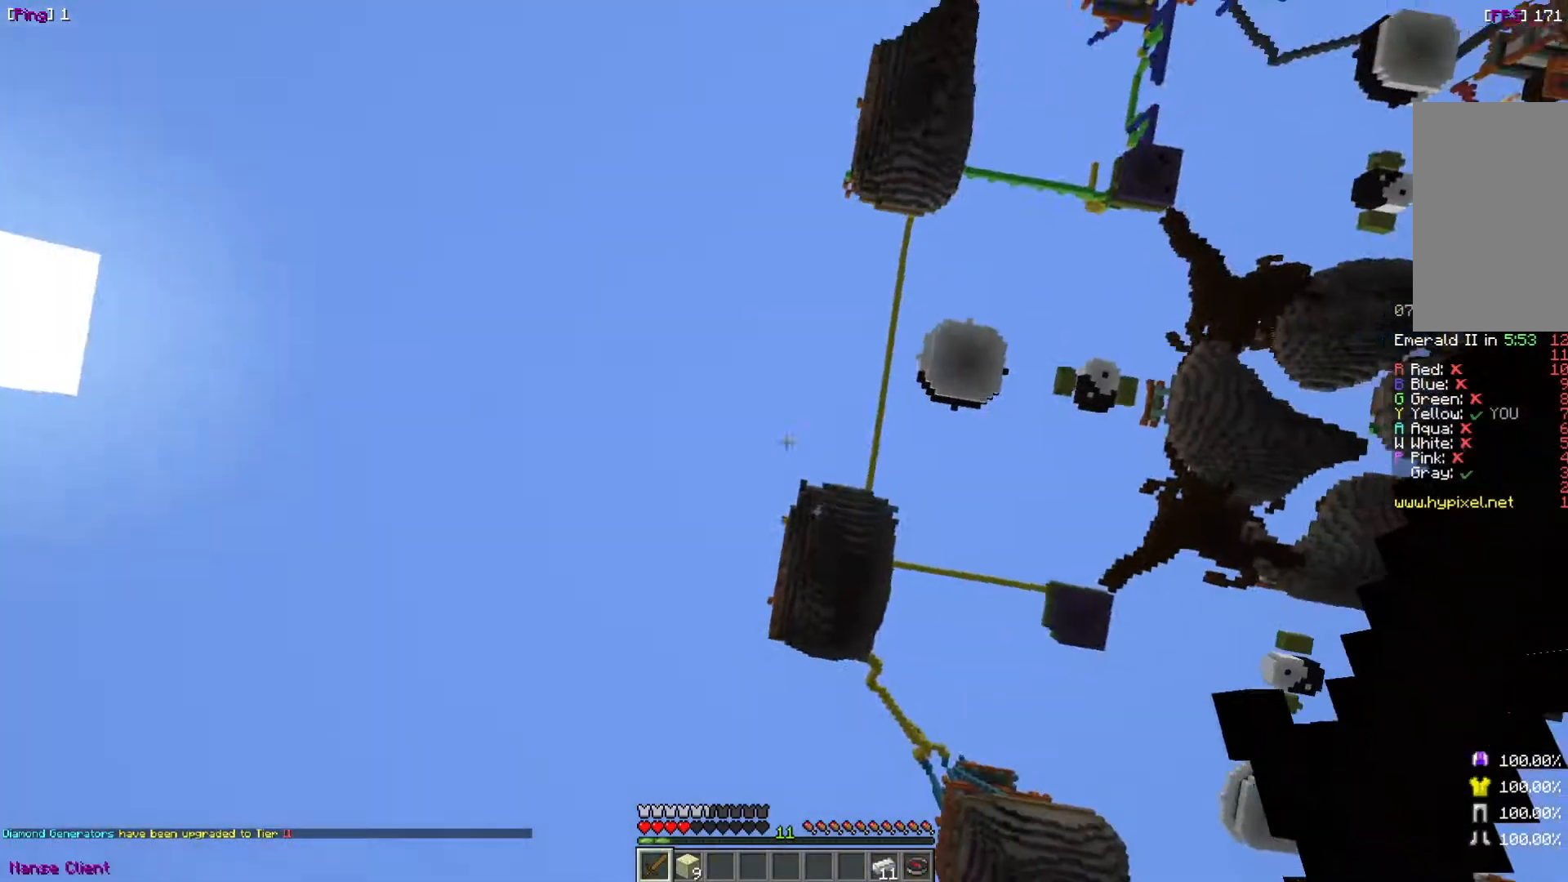
{"keys": [], "mouse": [], "events": []}
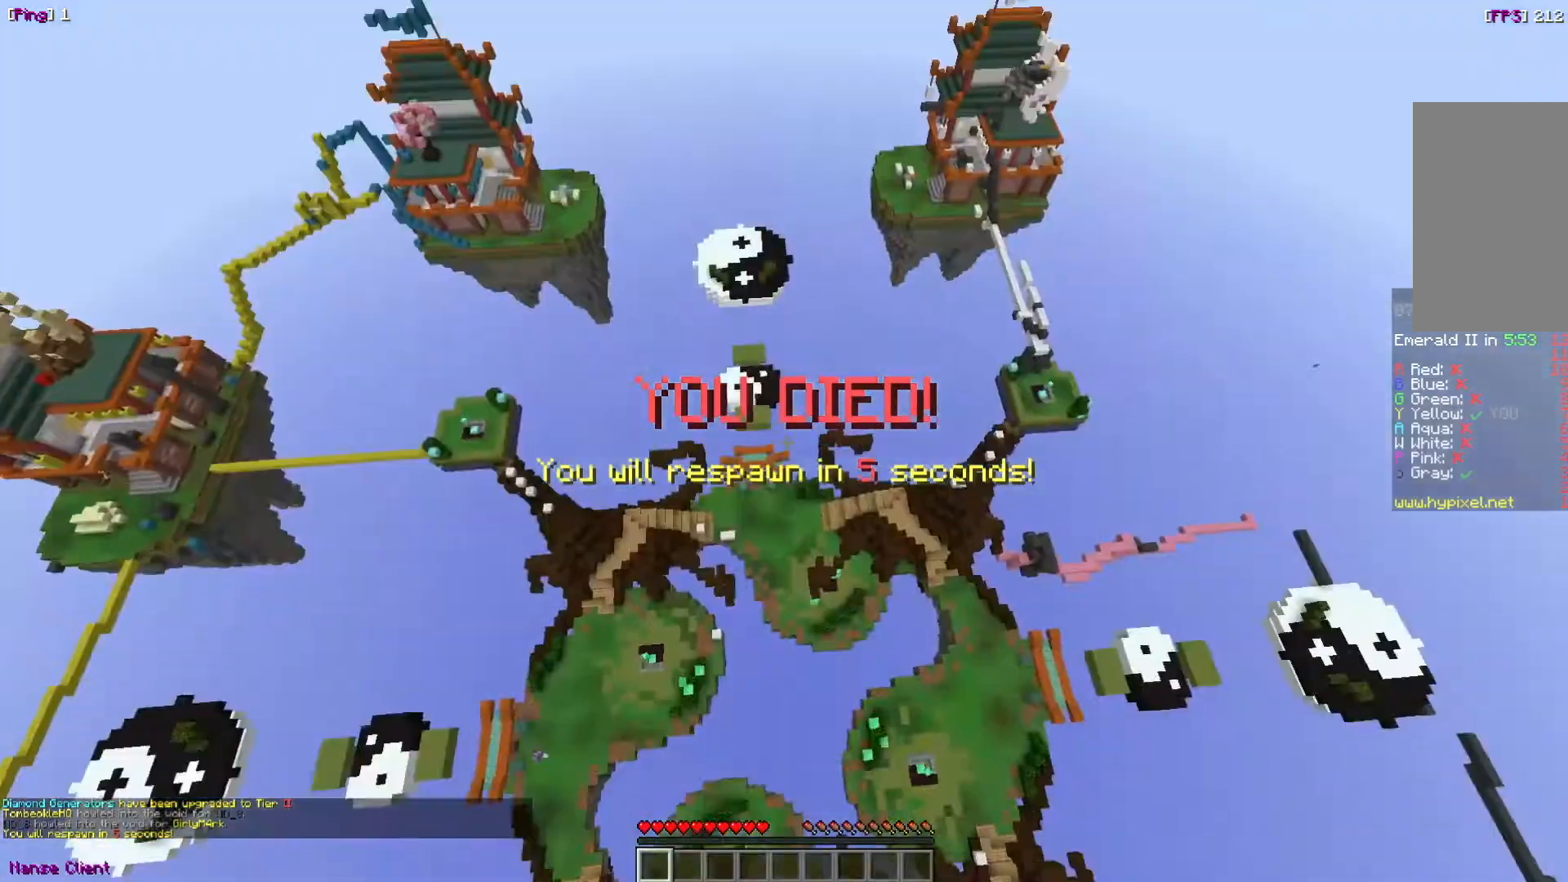
{"keys": ["w"], "mouse": [], "events": [[233, "d", "down"], [333, "d", "up"], [433, "w", "down"]]}
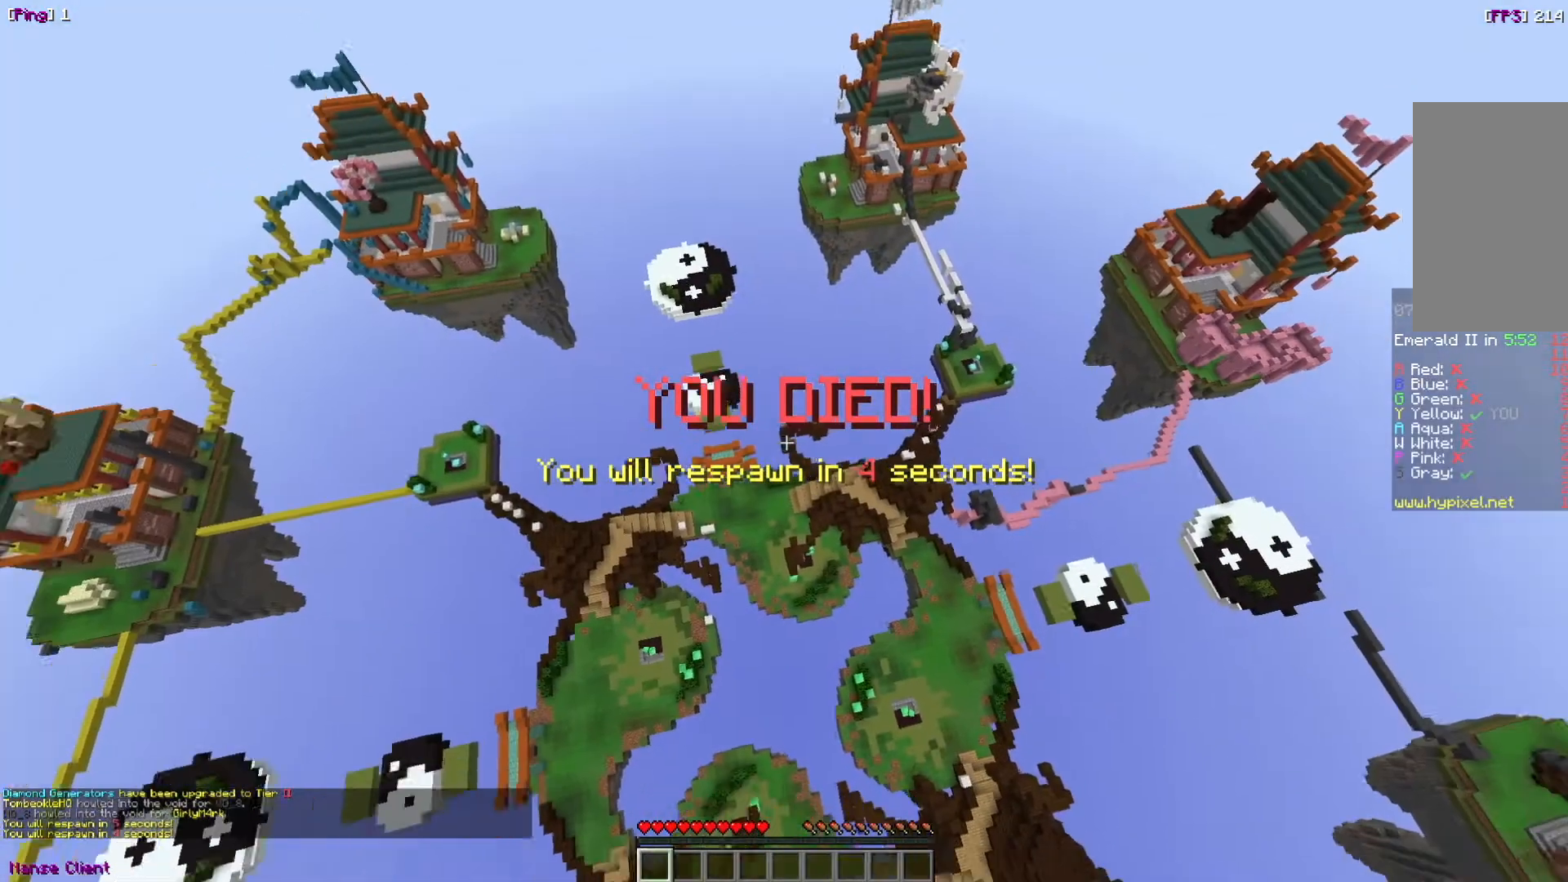
{"keys": ["w"], "mouse": [], "events": [[234, "d", "down"], [434, "d", "up"]]}
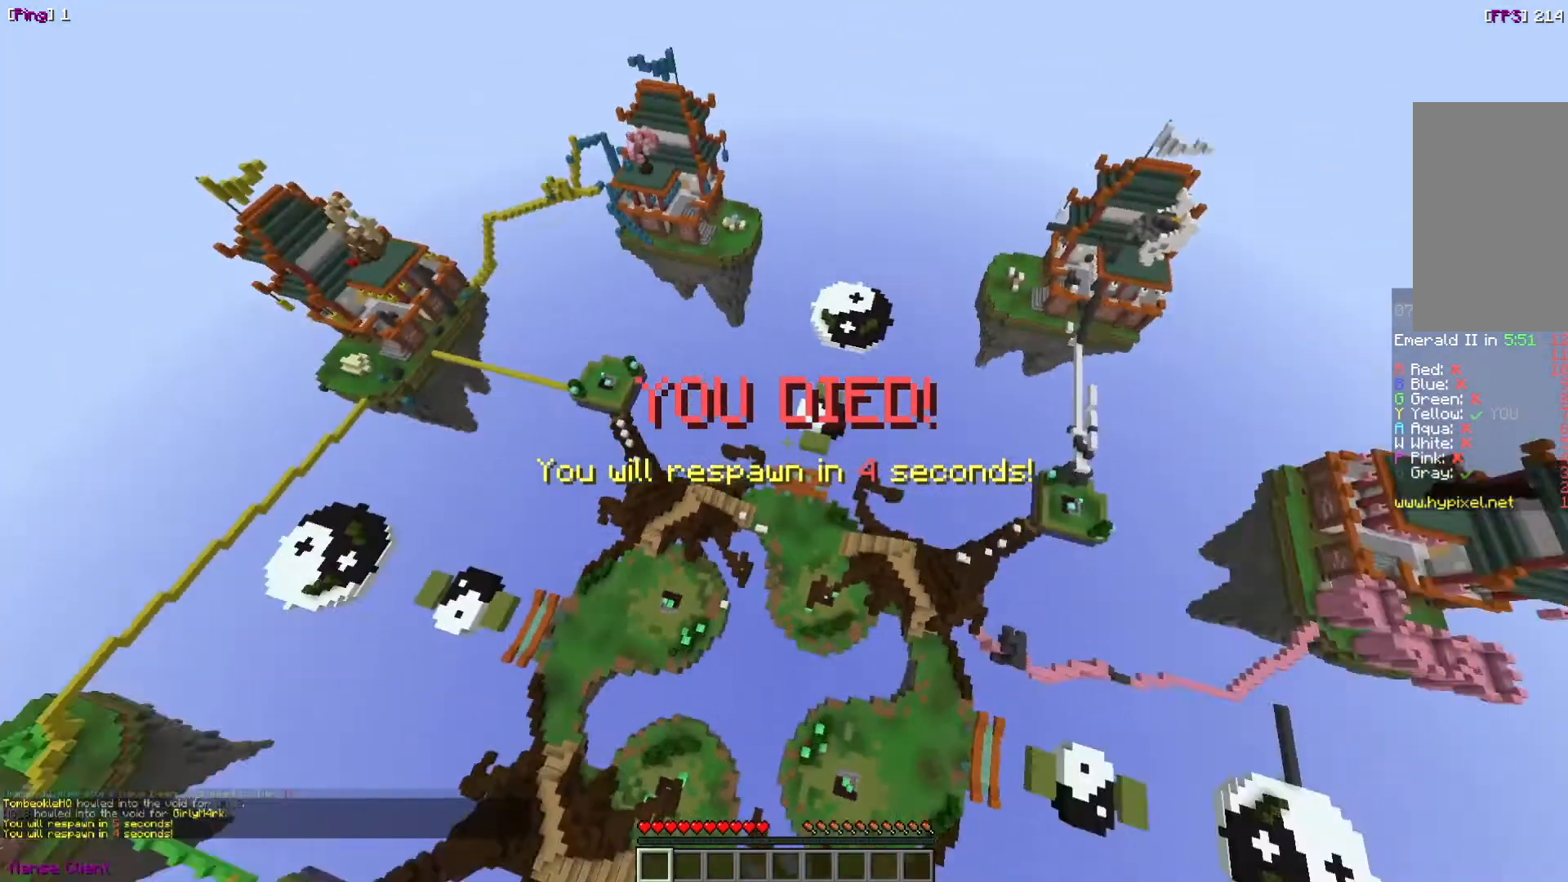
{"keys": [], "mouse": [], "events": [[133, "w", "up"], [233, "d", "down"], [267, "d", "up"]]}
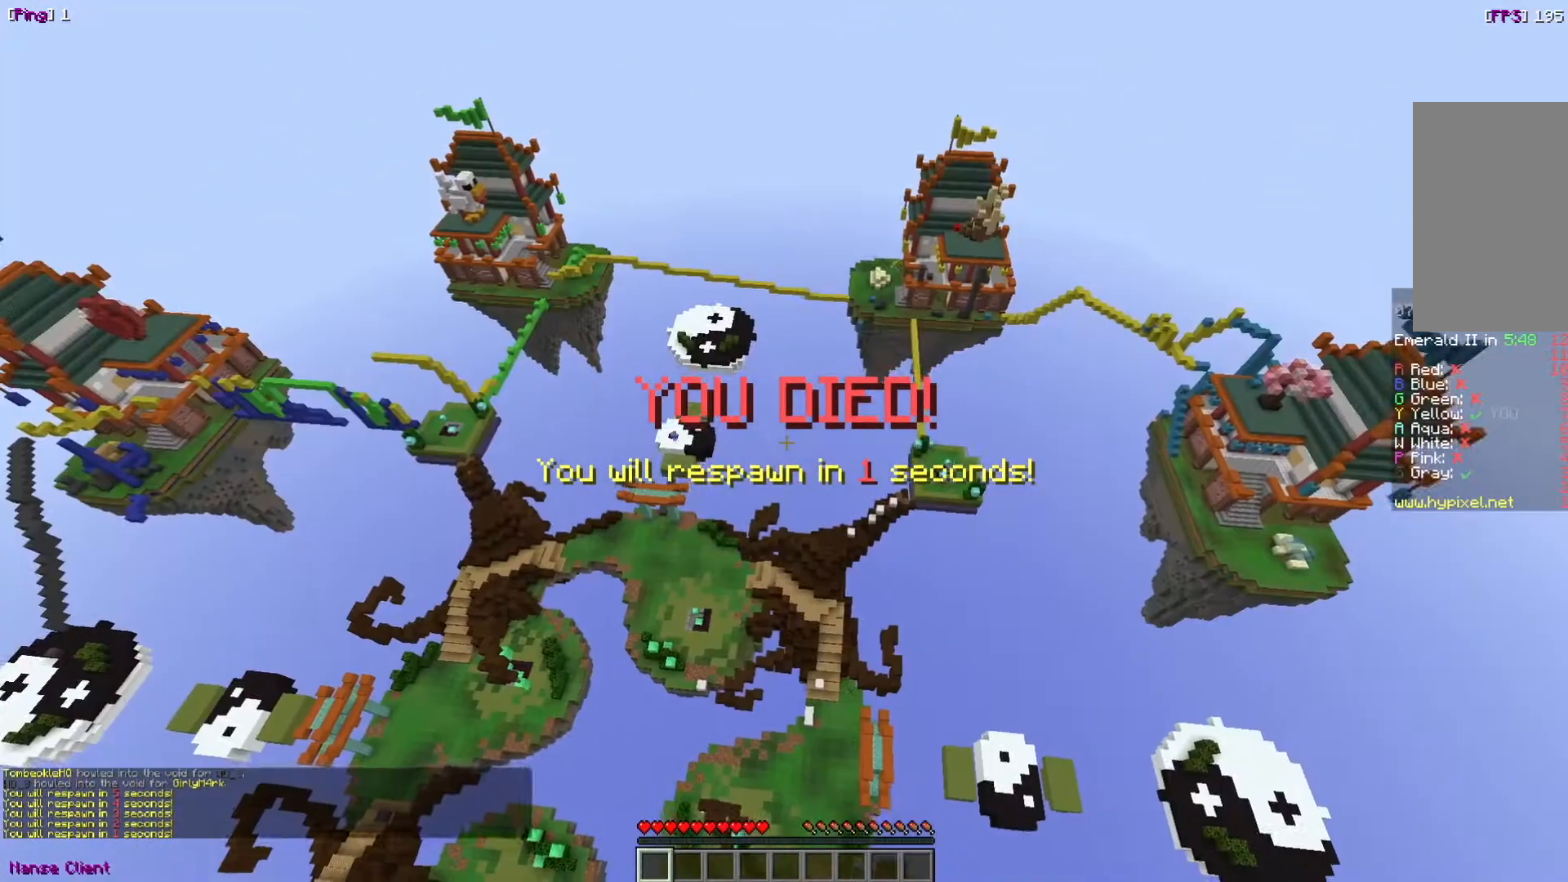
{"keys": [], "mouse": [], "events": []}
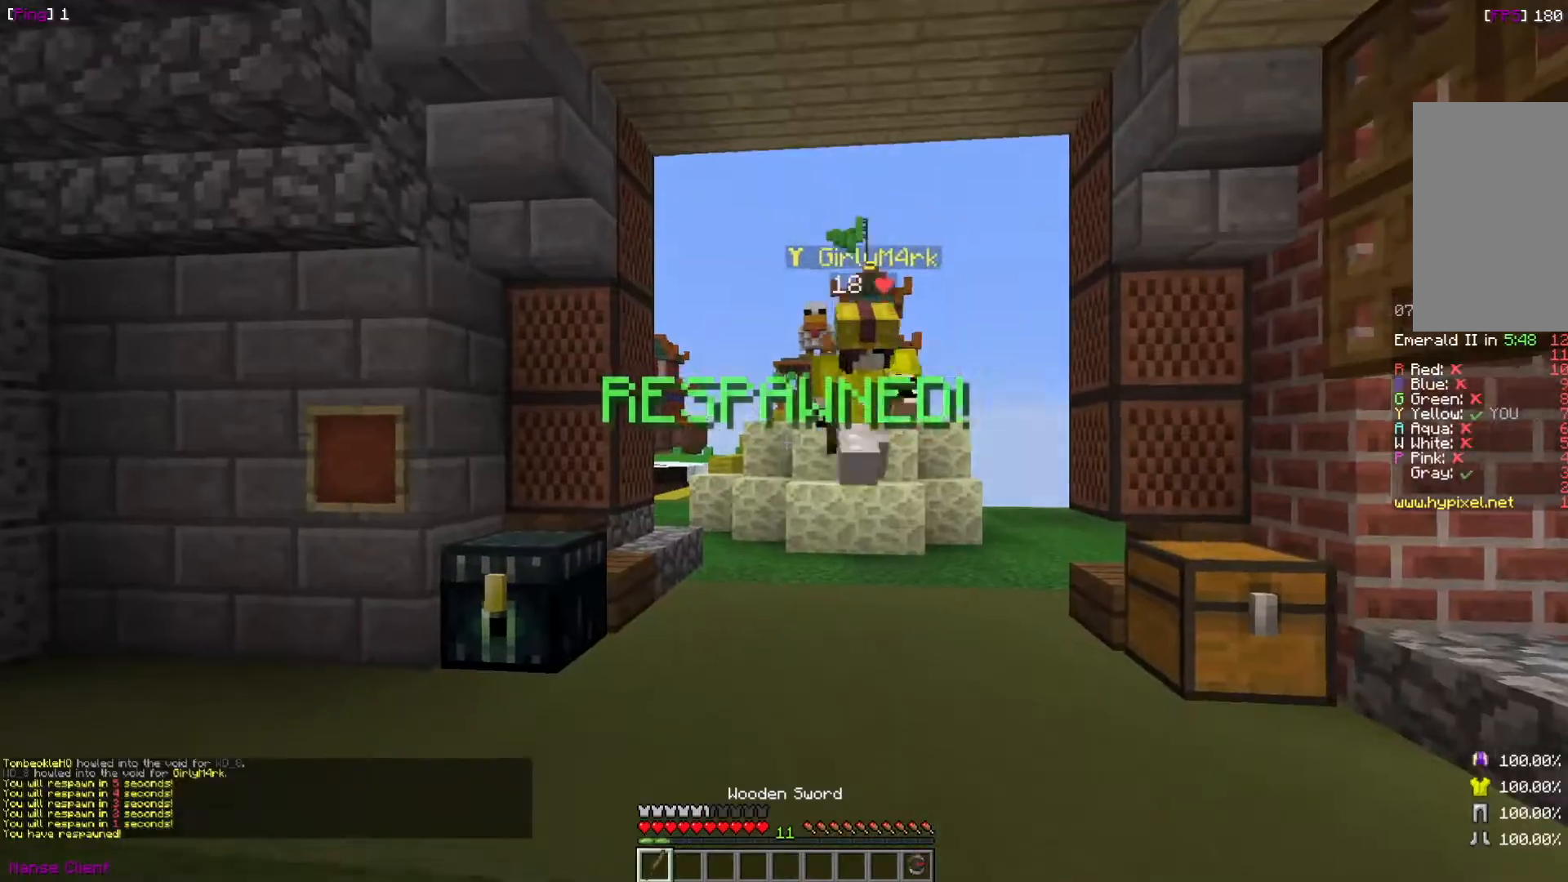
{"keys": ["w"], "mouse": [], "events": [[333, "w", "down"]]}
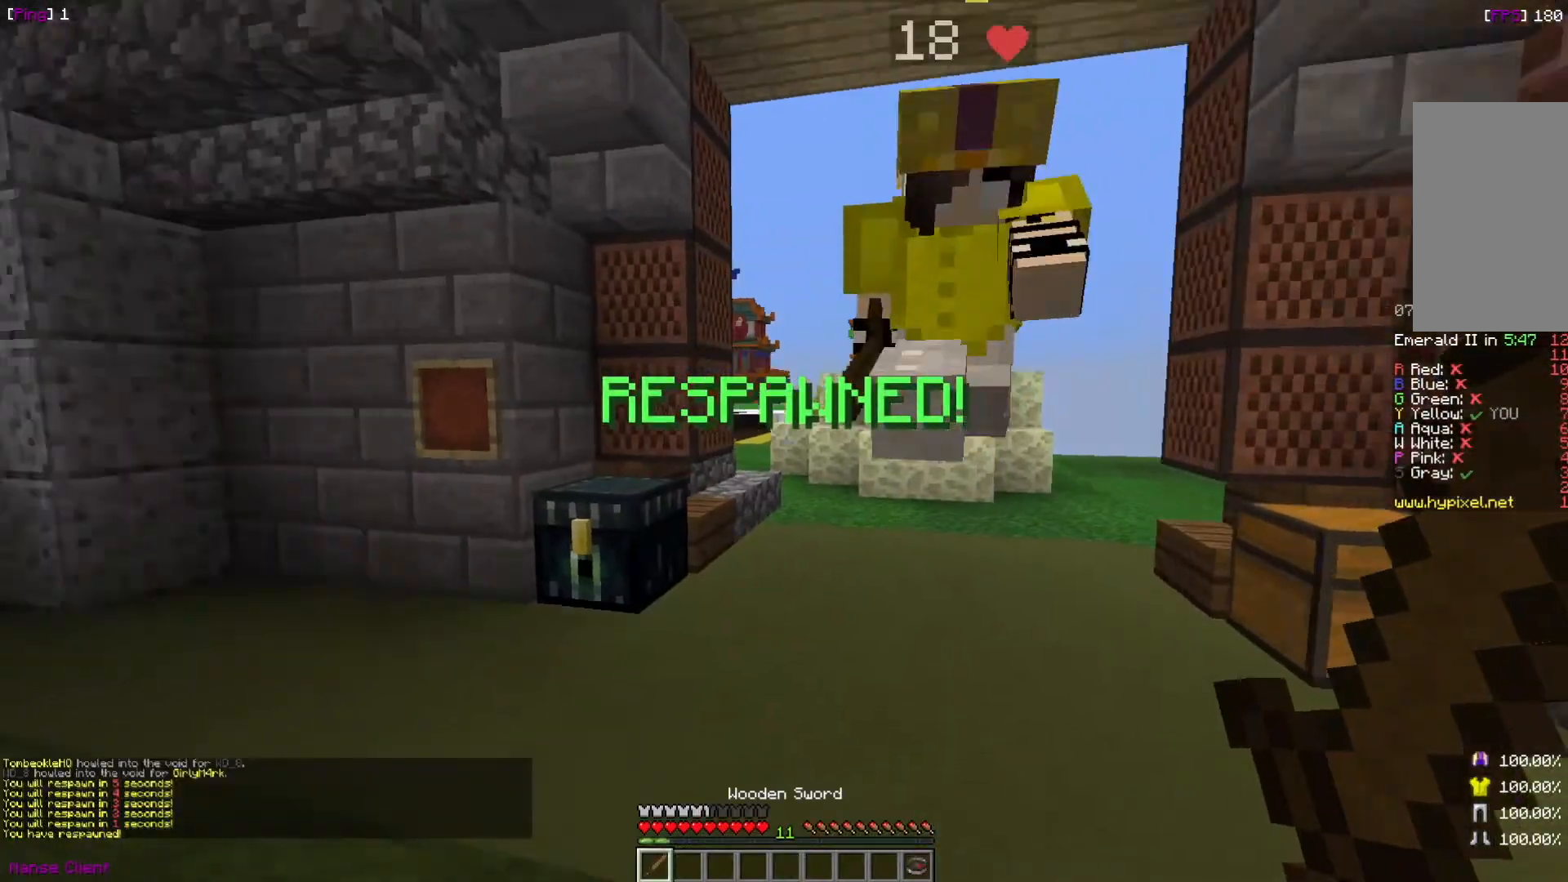
{"keys": ["w"], "mouse": [], "events": [[34, "w", "up"], [200, "d", "down"], [300, "w", "down"], [434, "d", "up"]]}
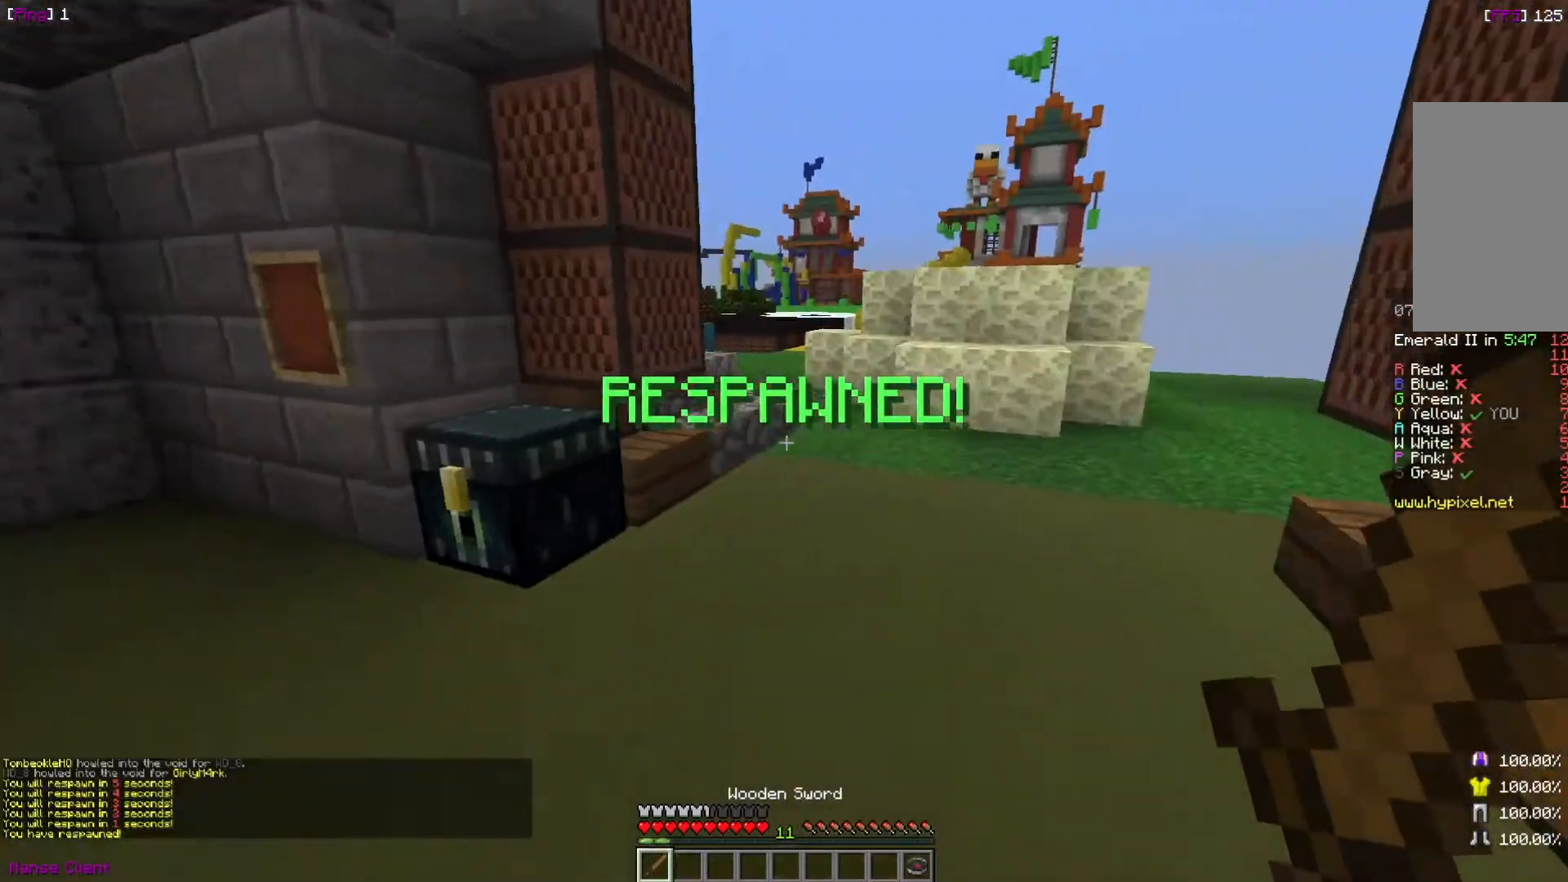
{"keys": ["d", "w"], "mouse": [], "events": [[100, "d", "down"], [200, "d", "up"], [500, "d", "down"]]}
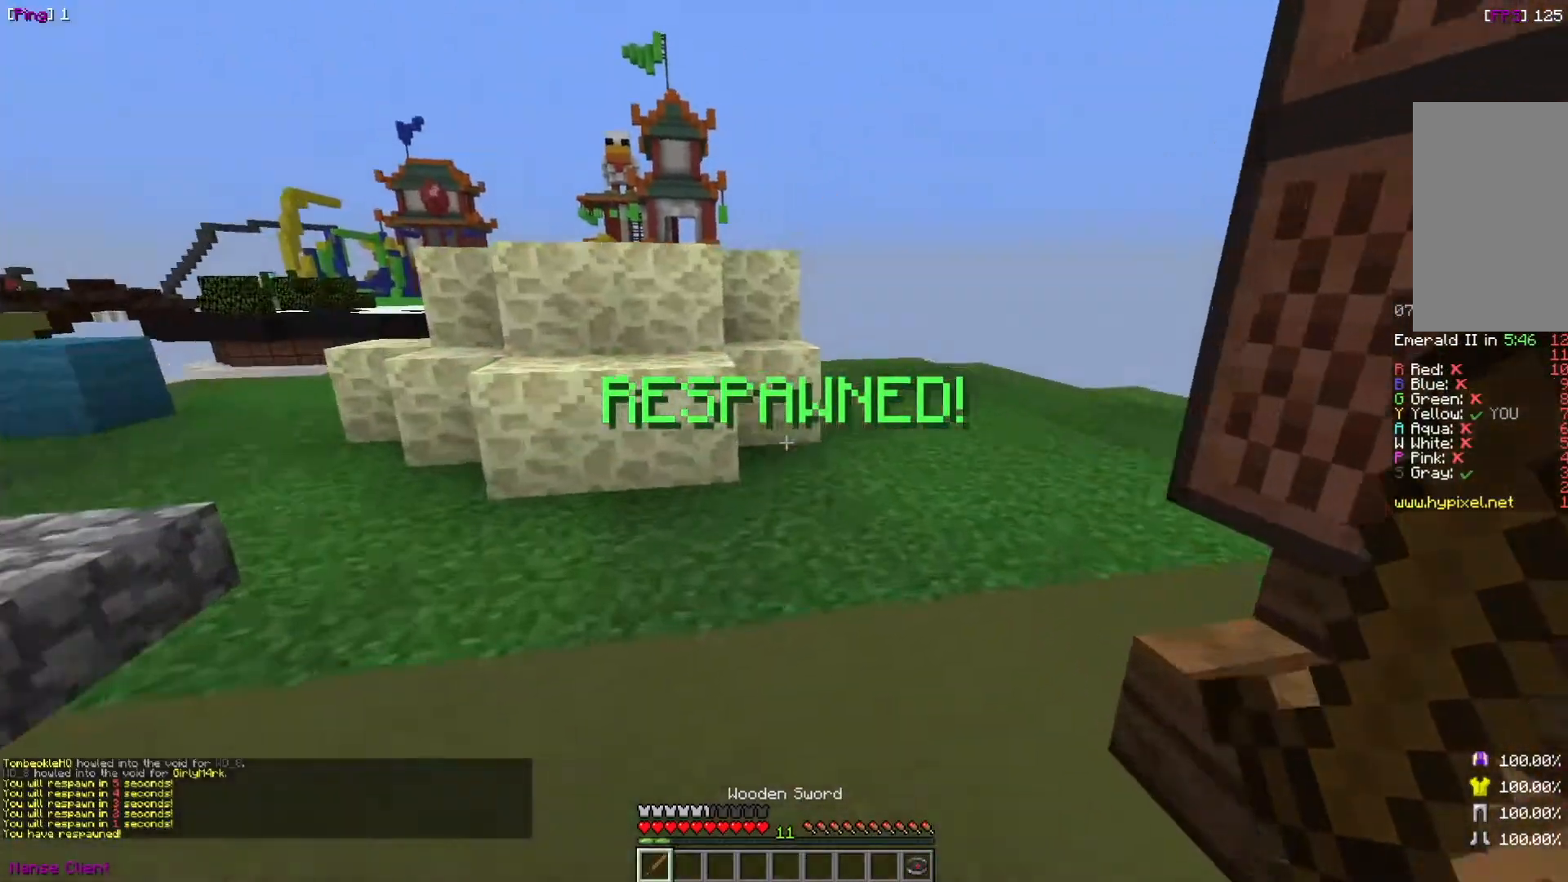
{"keys": ["d", "w"], "mouse": [], "events": []}
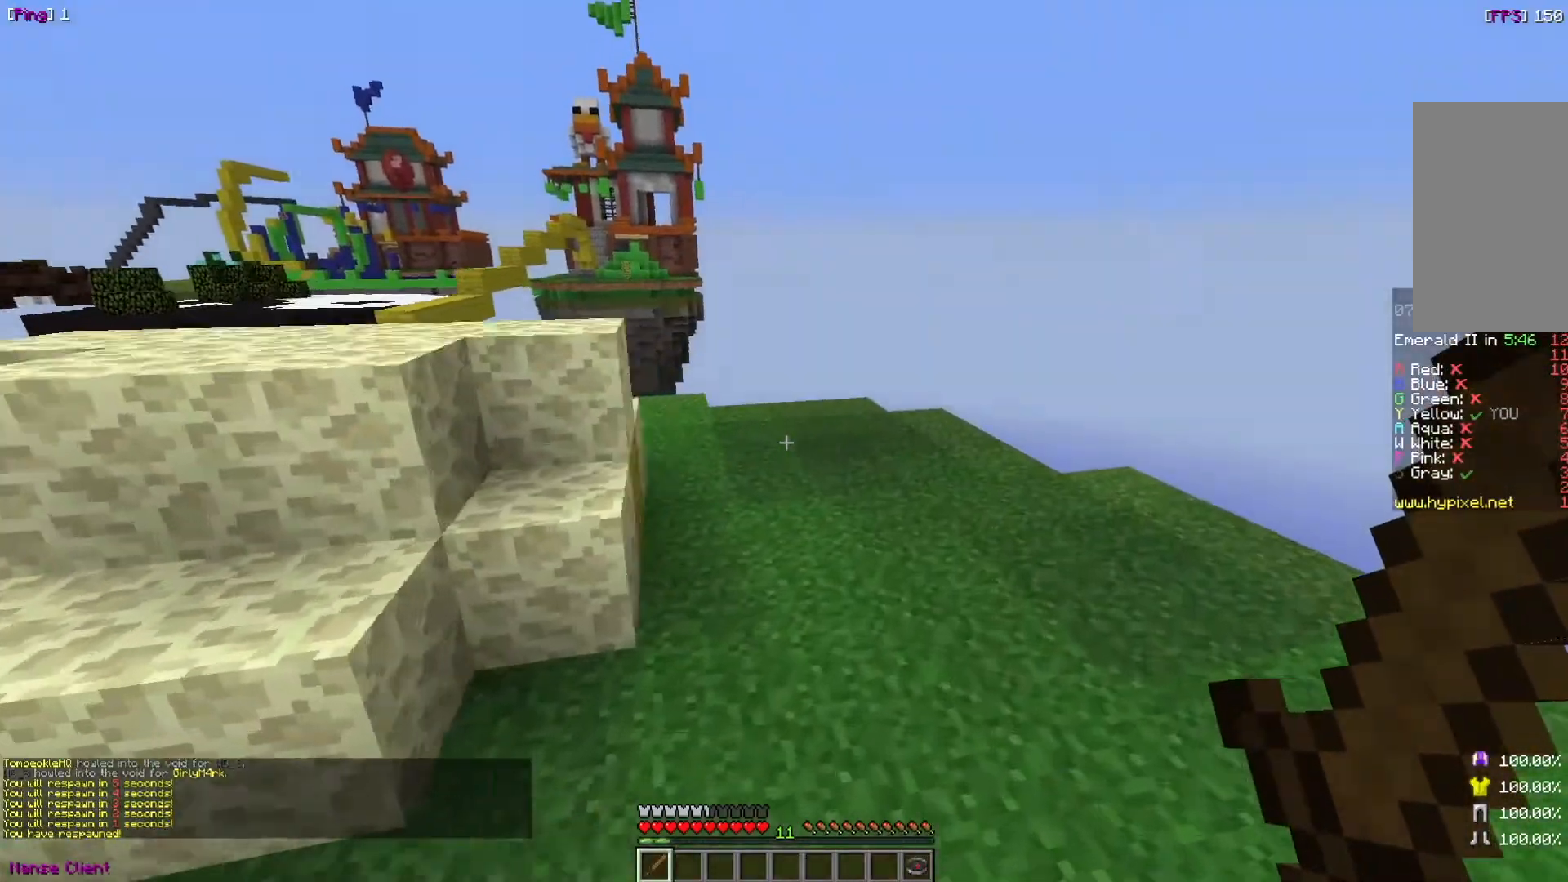
{"keys": ["d", "w"], "mouse": [], "events": []}
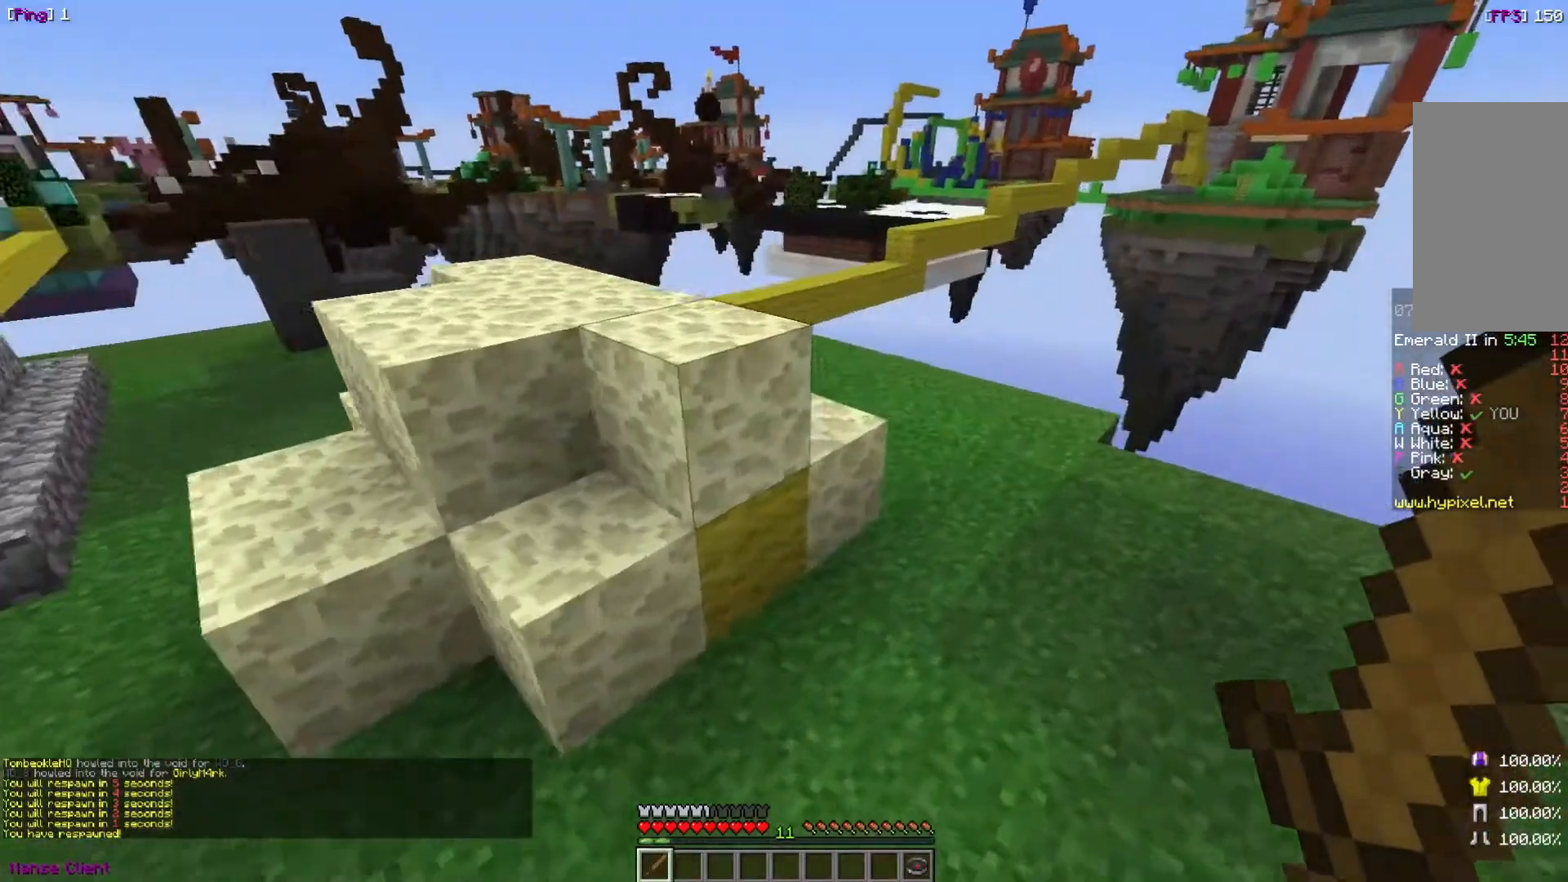
{"keys": [], "mouse": [], "events": [[300, "w", "up"], [401, "d", "up"]]}
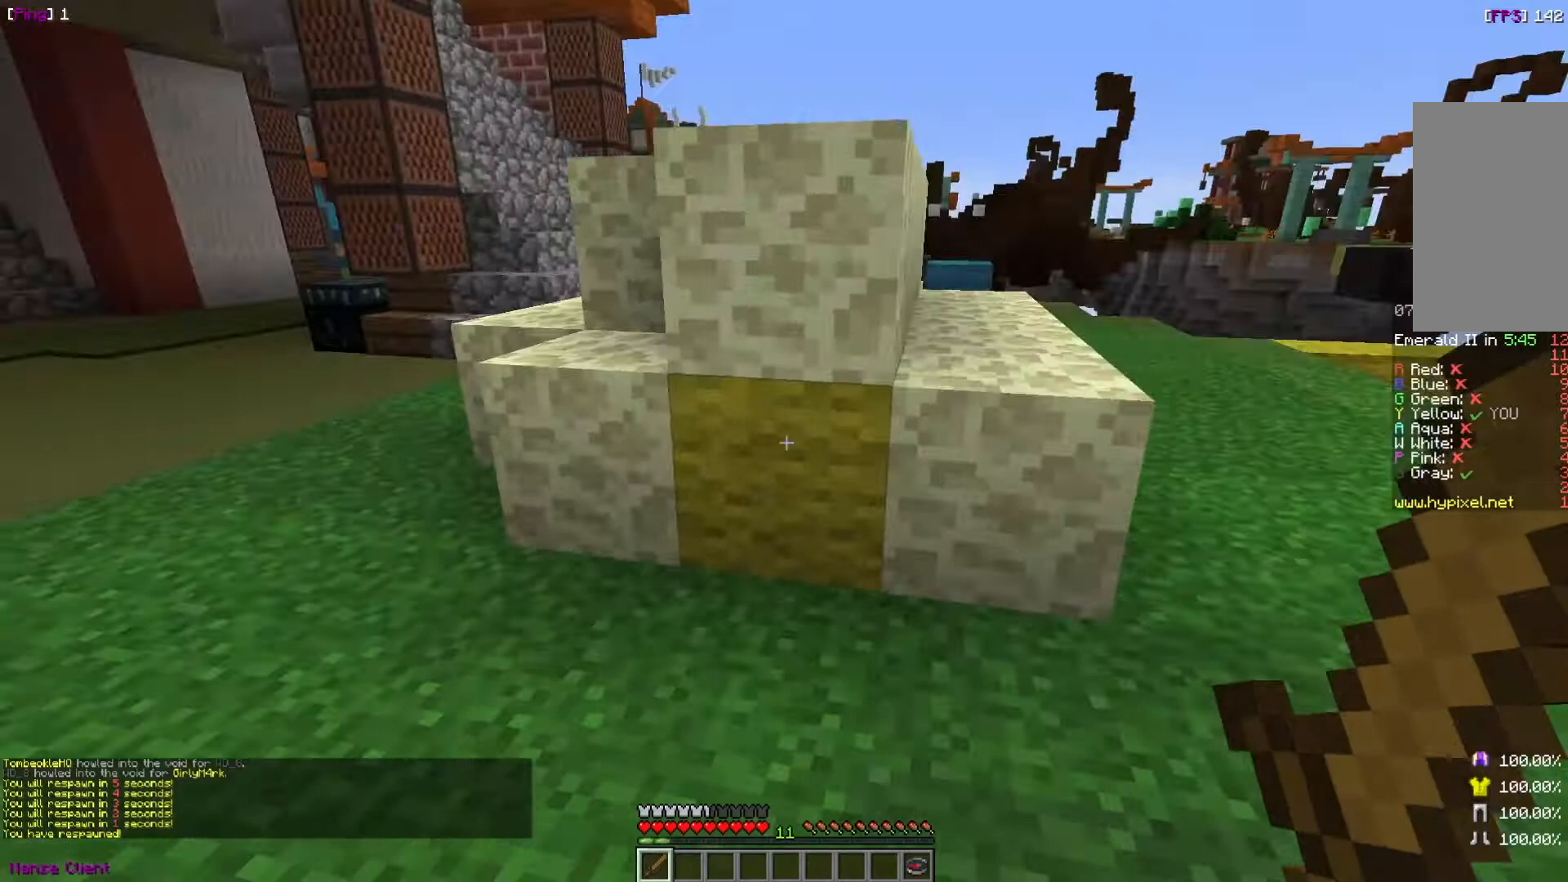
{"keys": [], "mouse": ["left"], "events": [[66, "w", "down"], [300, "w", "up"], [367, "mouse_left", "down"]]}
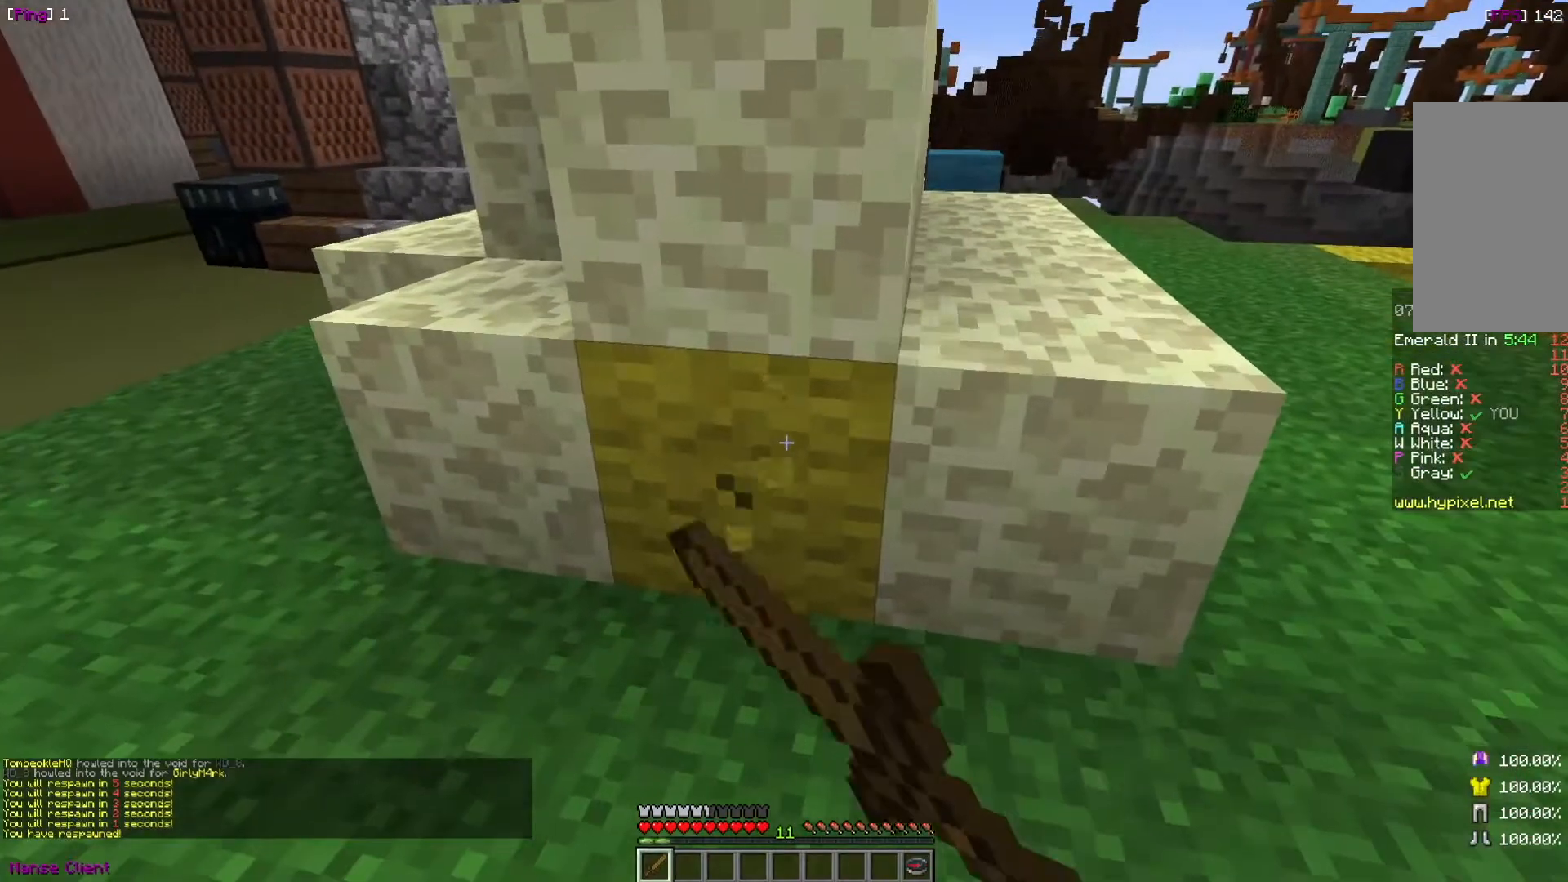
{"keys": [], "mouse": ["left"], "events": []}
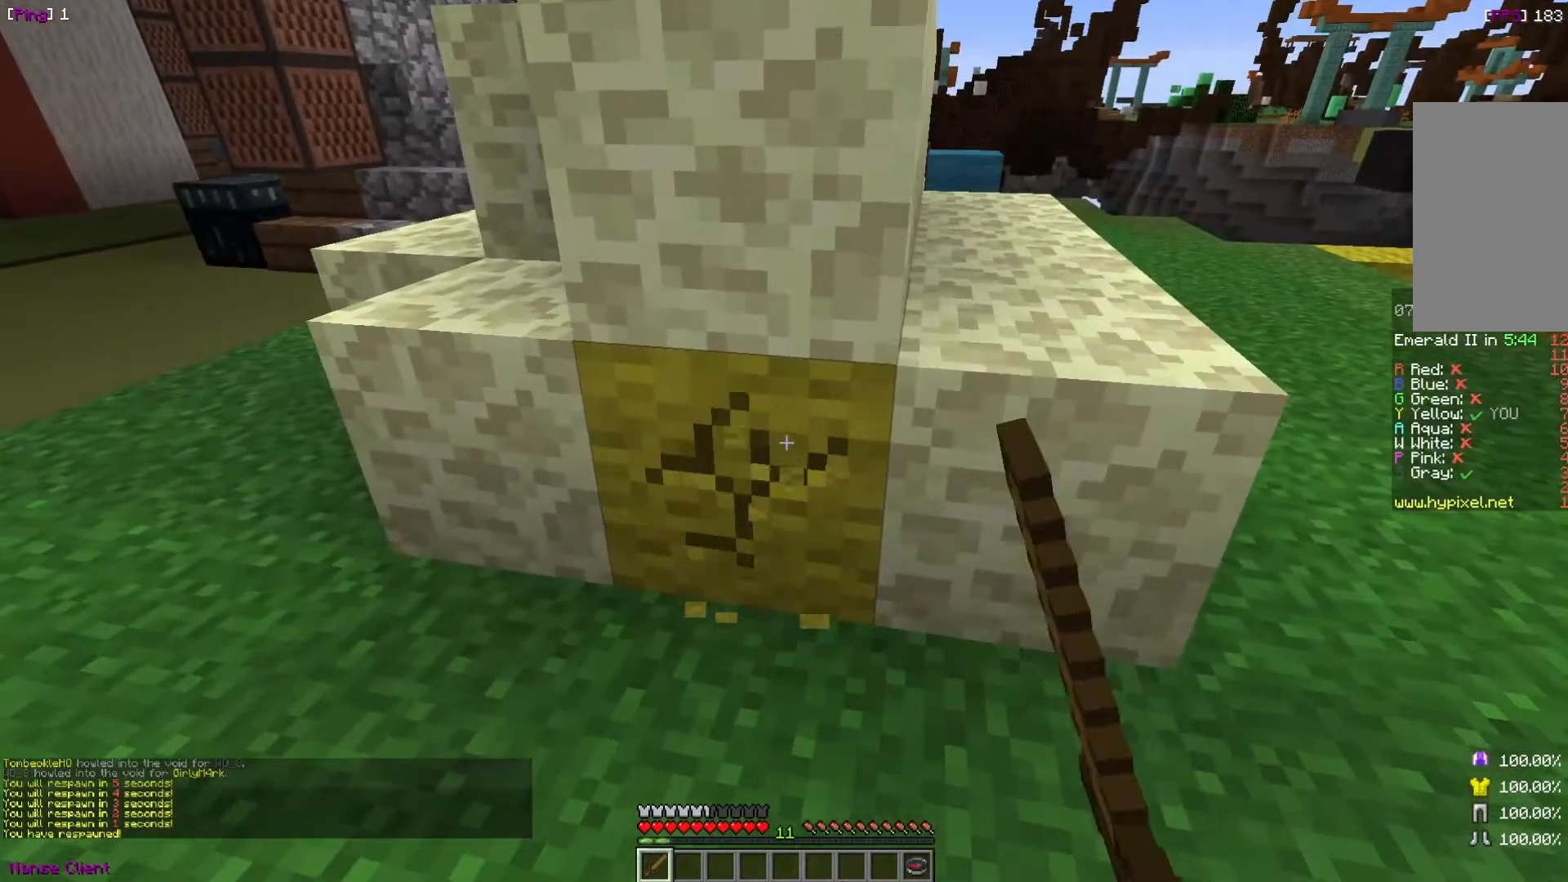
{"keys": [], "mouse": [], "events": [[433, "mouse_left", "up"]]}
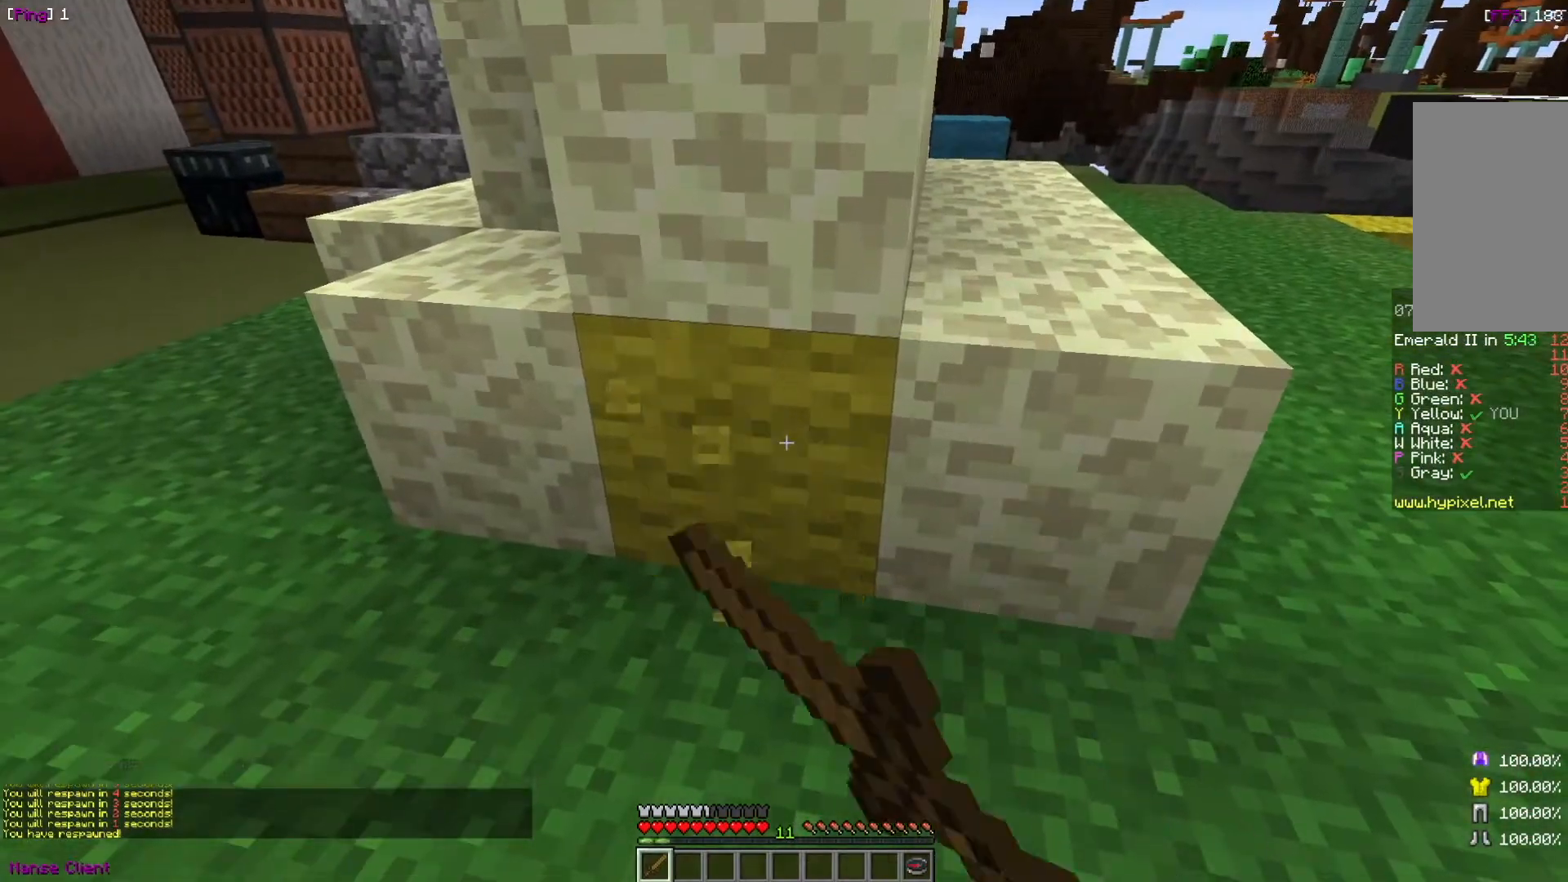
{"keys": ["w"], "mouse": [], "events": [[134, "w", "down"]]}
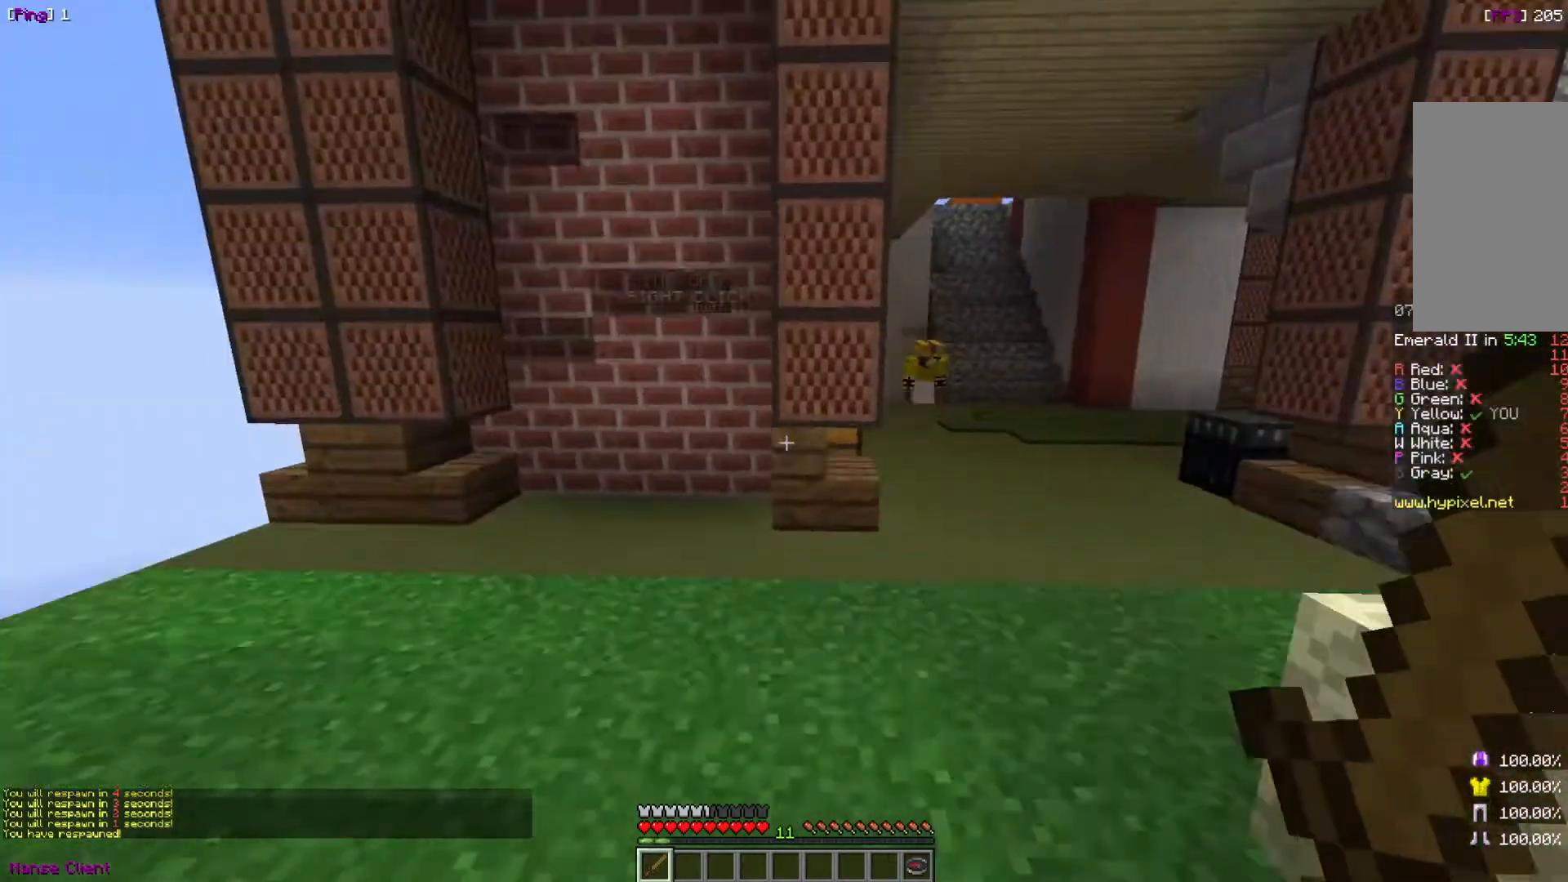
{"keys": ["w"], "mouse": [], "events": []}
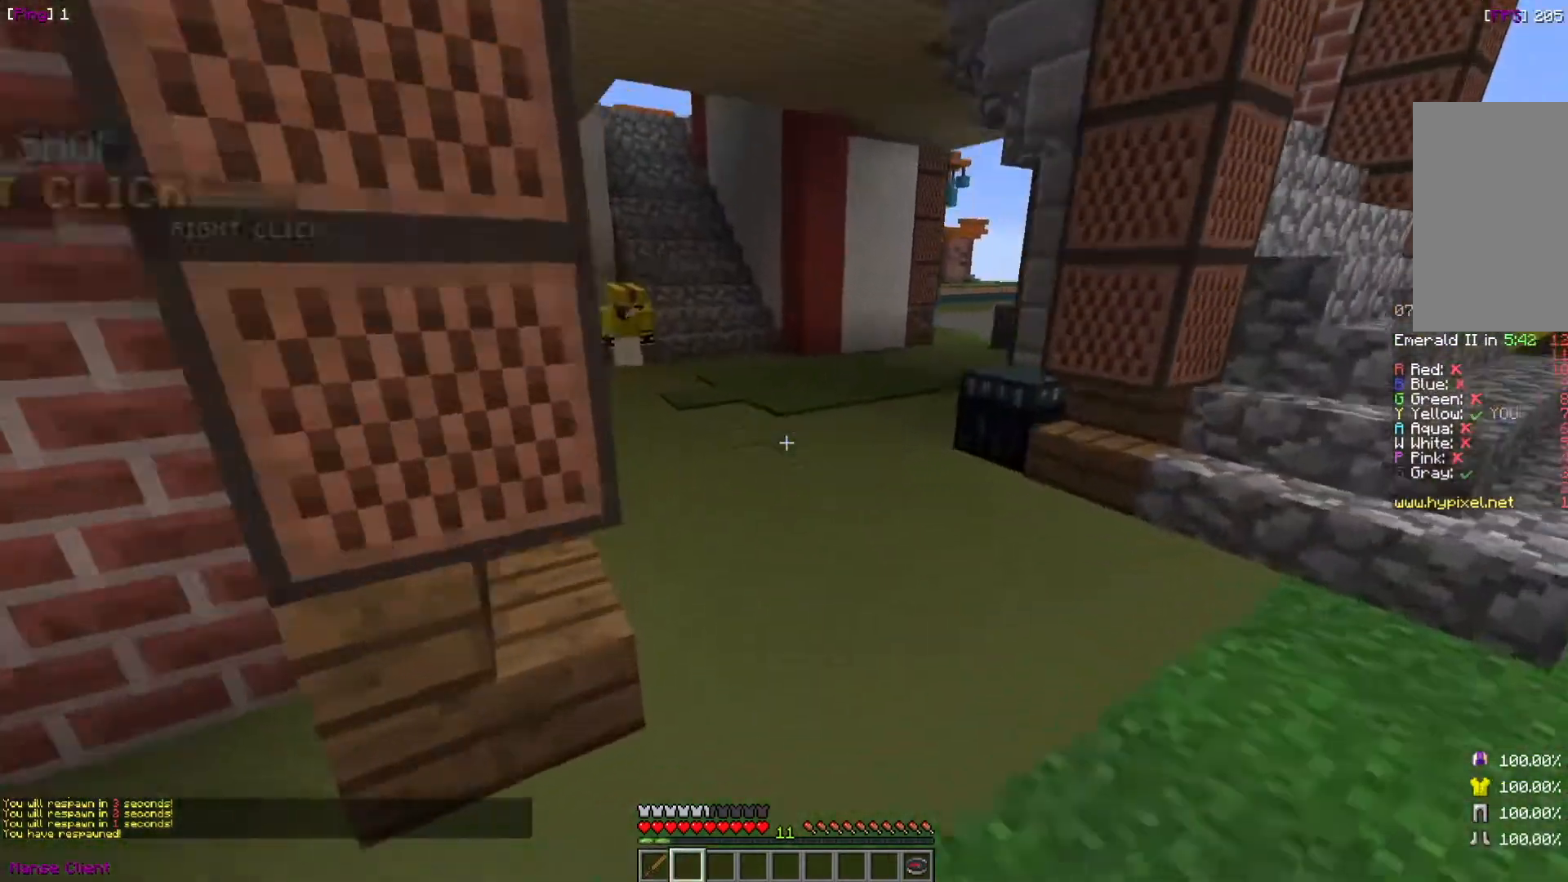
{"keys": ["w"], "mouse": [], "events": []}
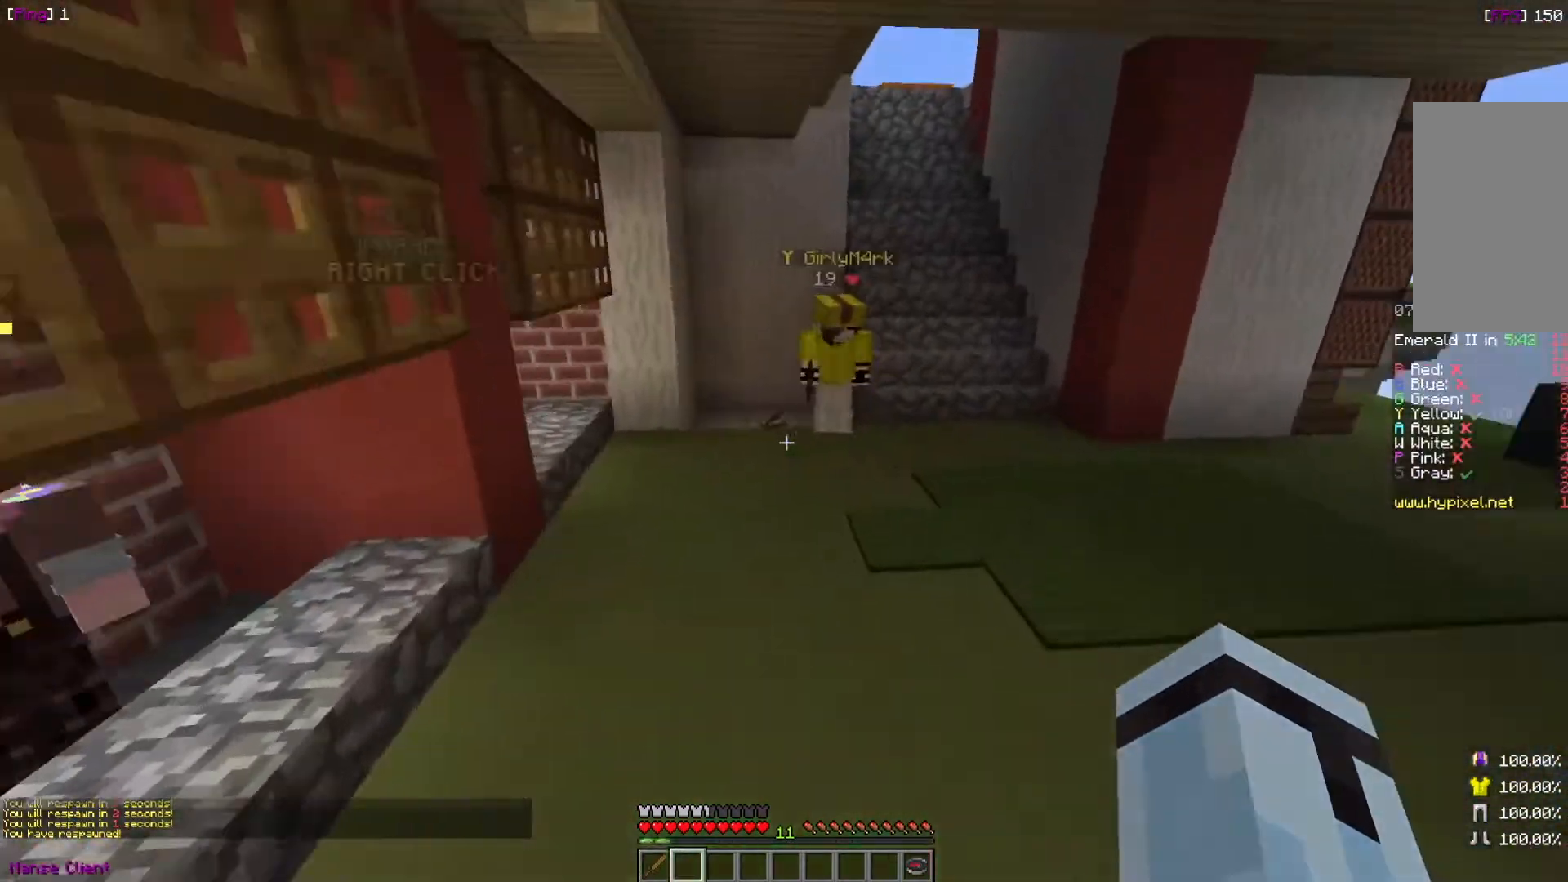
{"keys": ["w"], "mouse": [], "events": []}
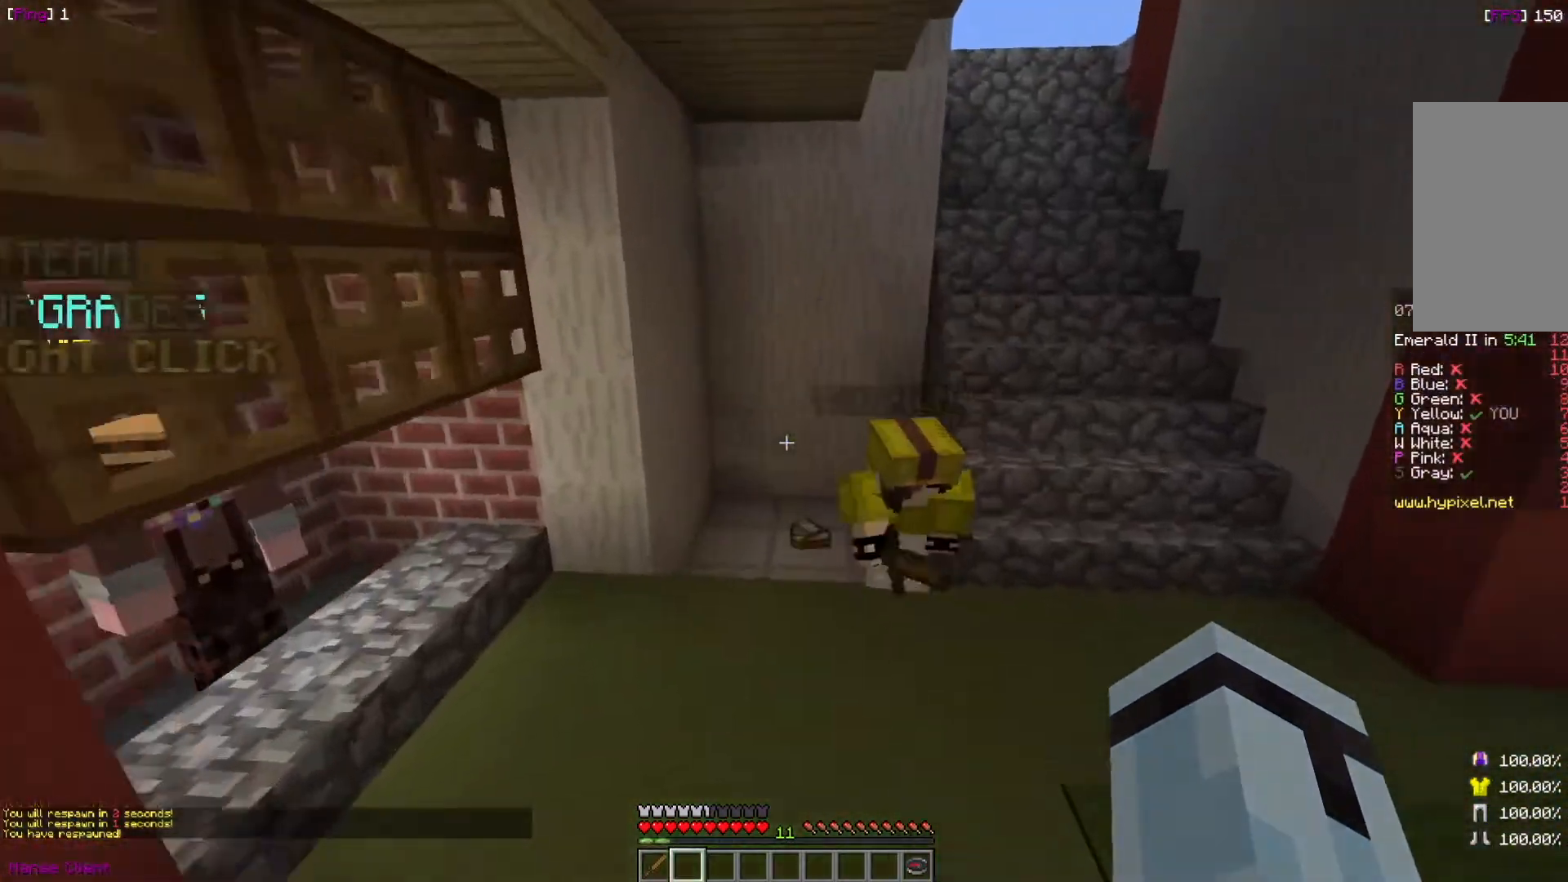
{"keys": [], "mouse": [], "events": [[434, "w", "up"]]}
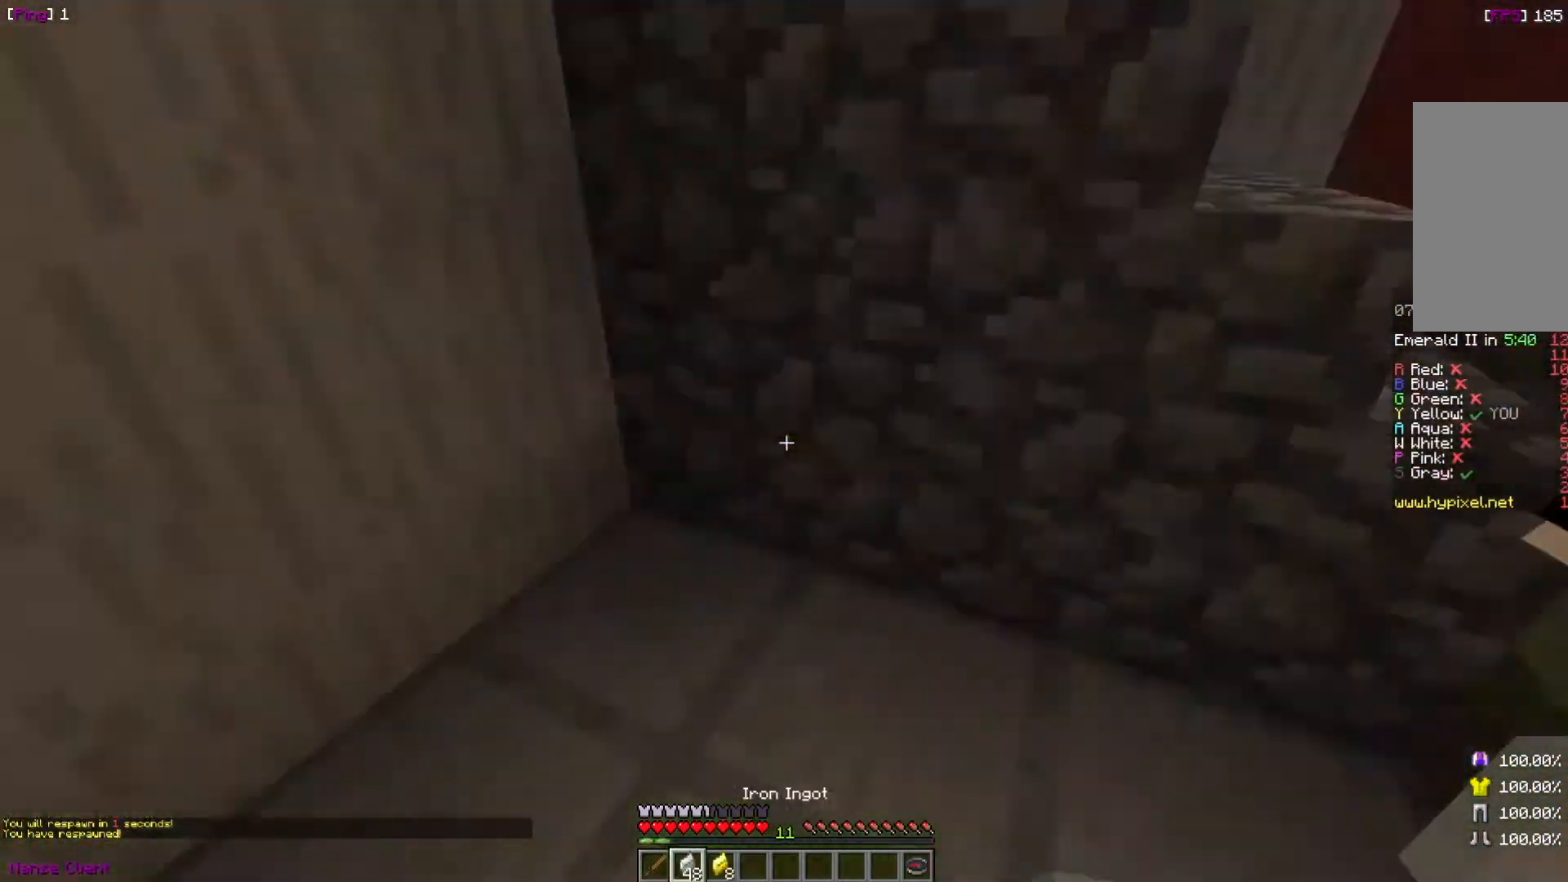
{"keys": ["w"], "mouse": [], "events": [[233, "d", "down"], [233, "w", "down"], [433, "d", "up"]]}
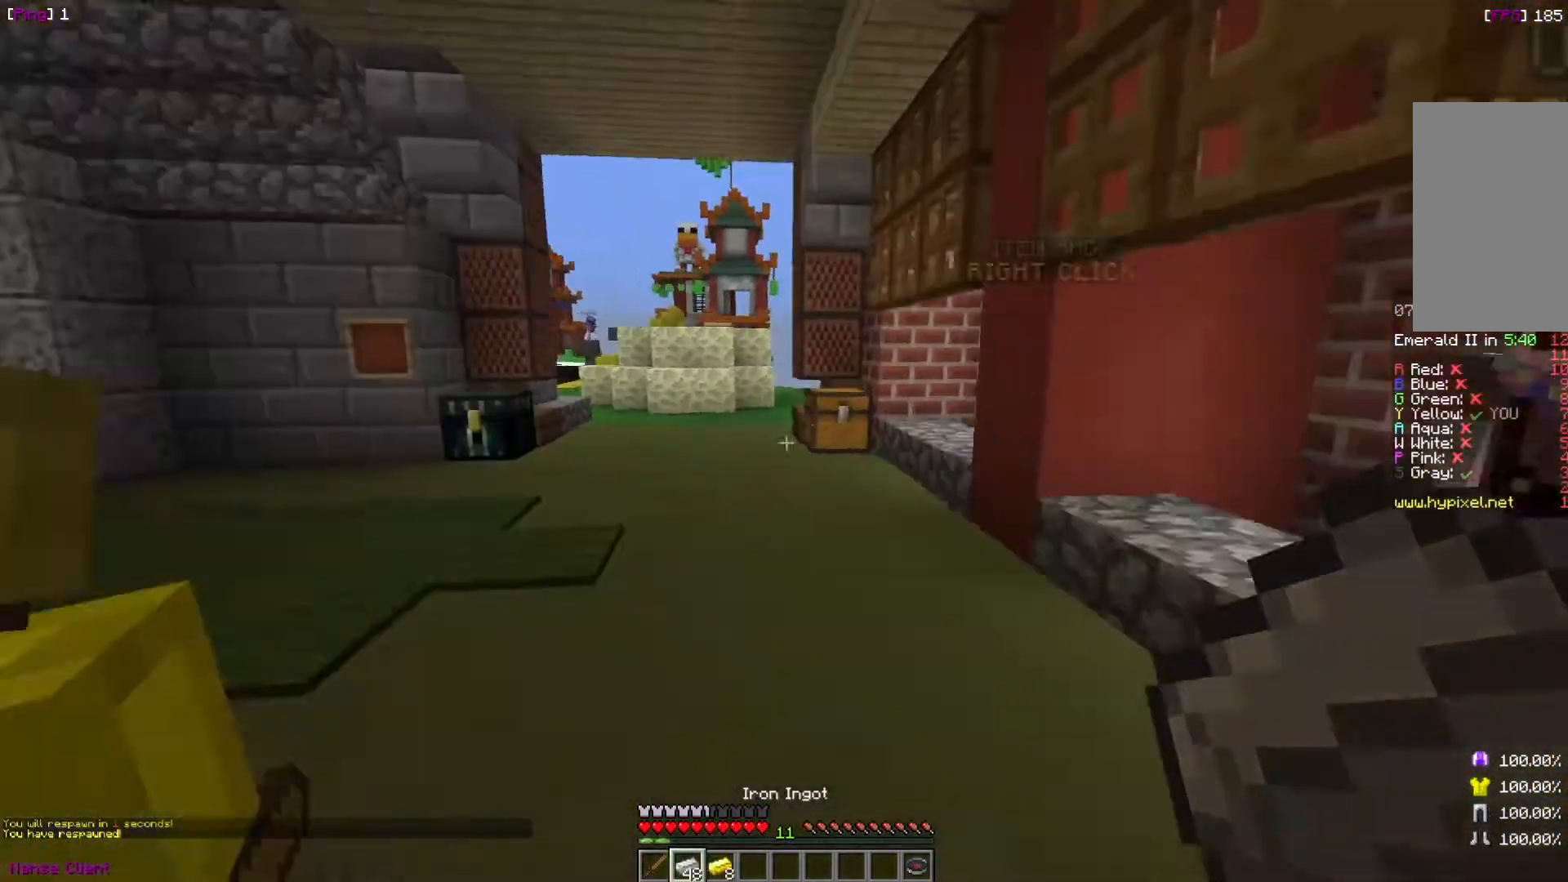
{"keys": ["w"], "mouse": [], "events": []}
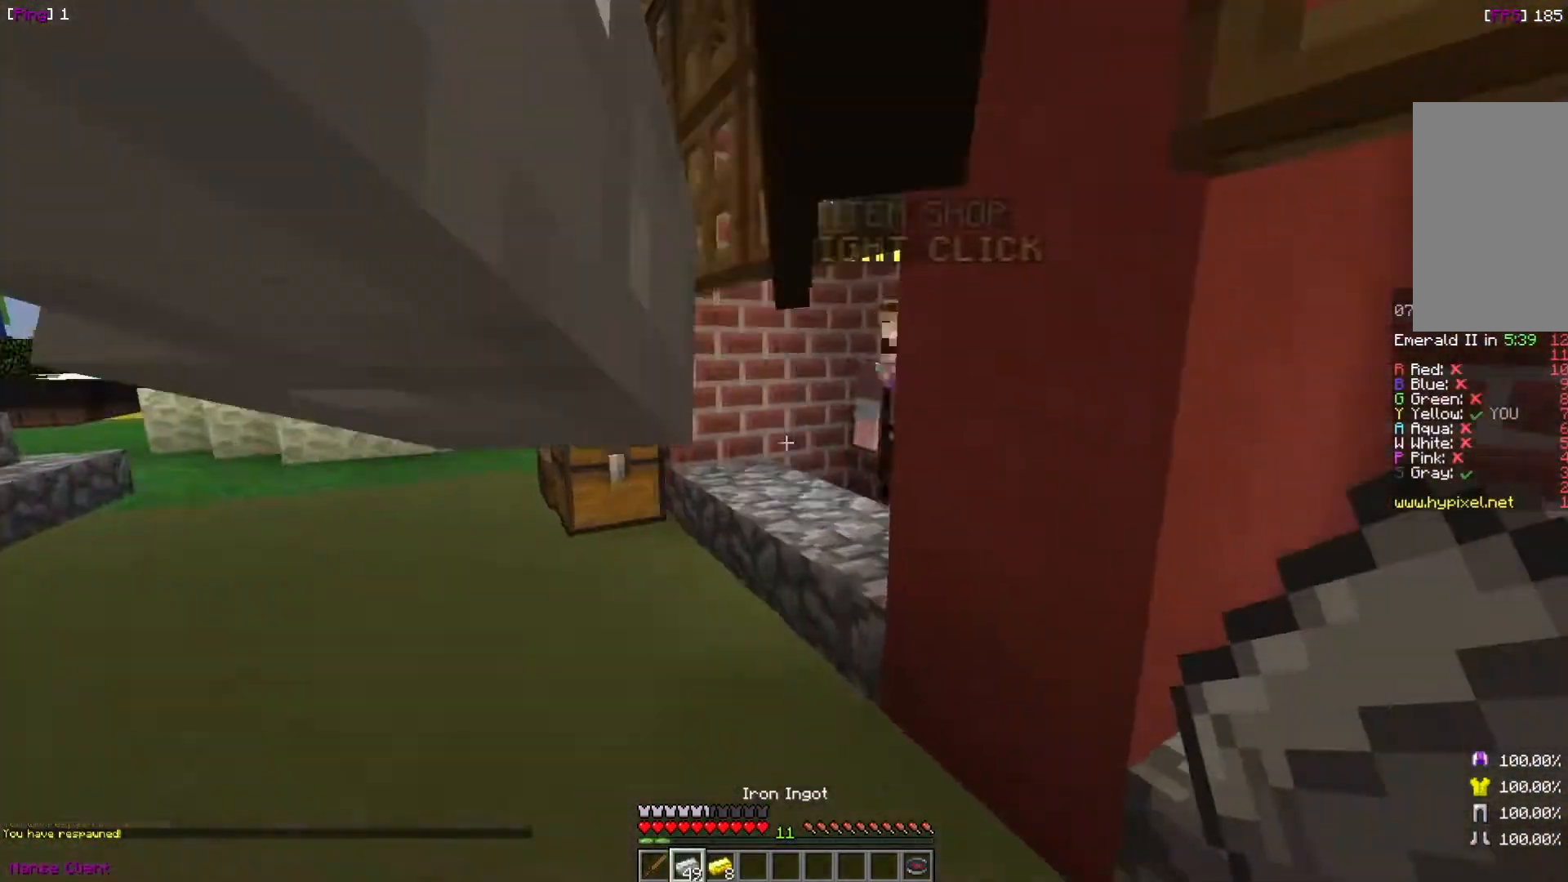
{"keys": [], "mouse": [], "events": [[267, "w", "up"]]}
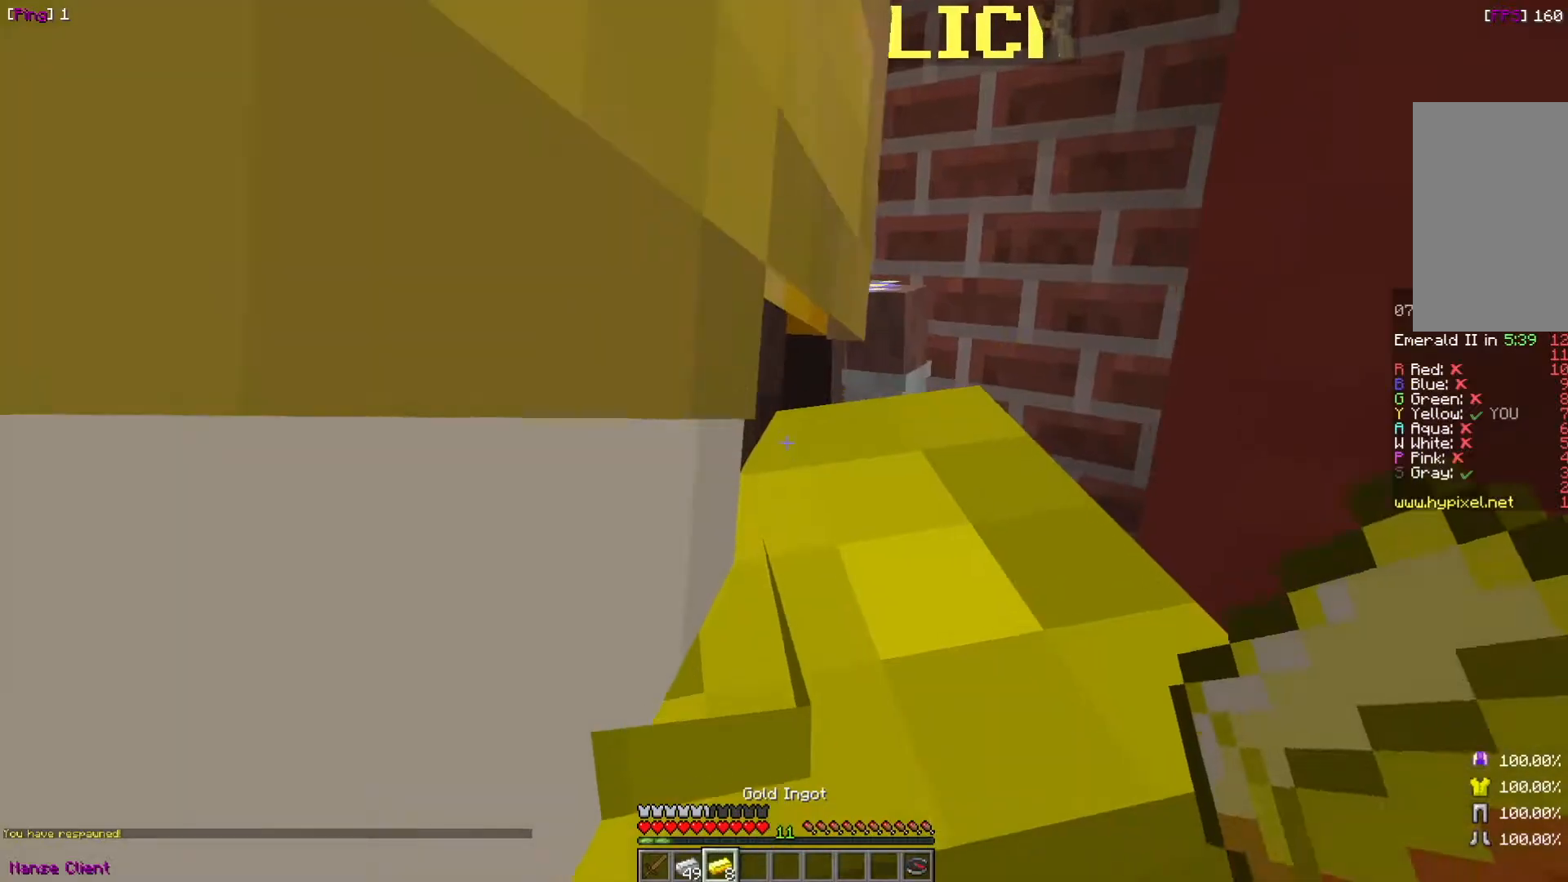
{"keys": [], "mouse": [], "events": [[167, "w", "down"], [334, "w", "up"]]}